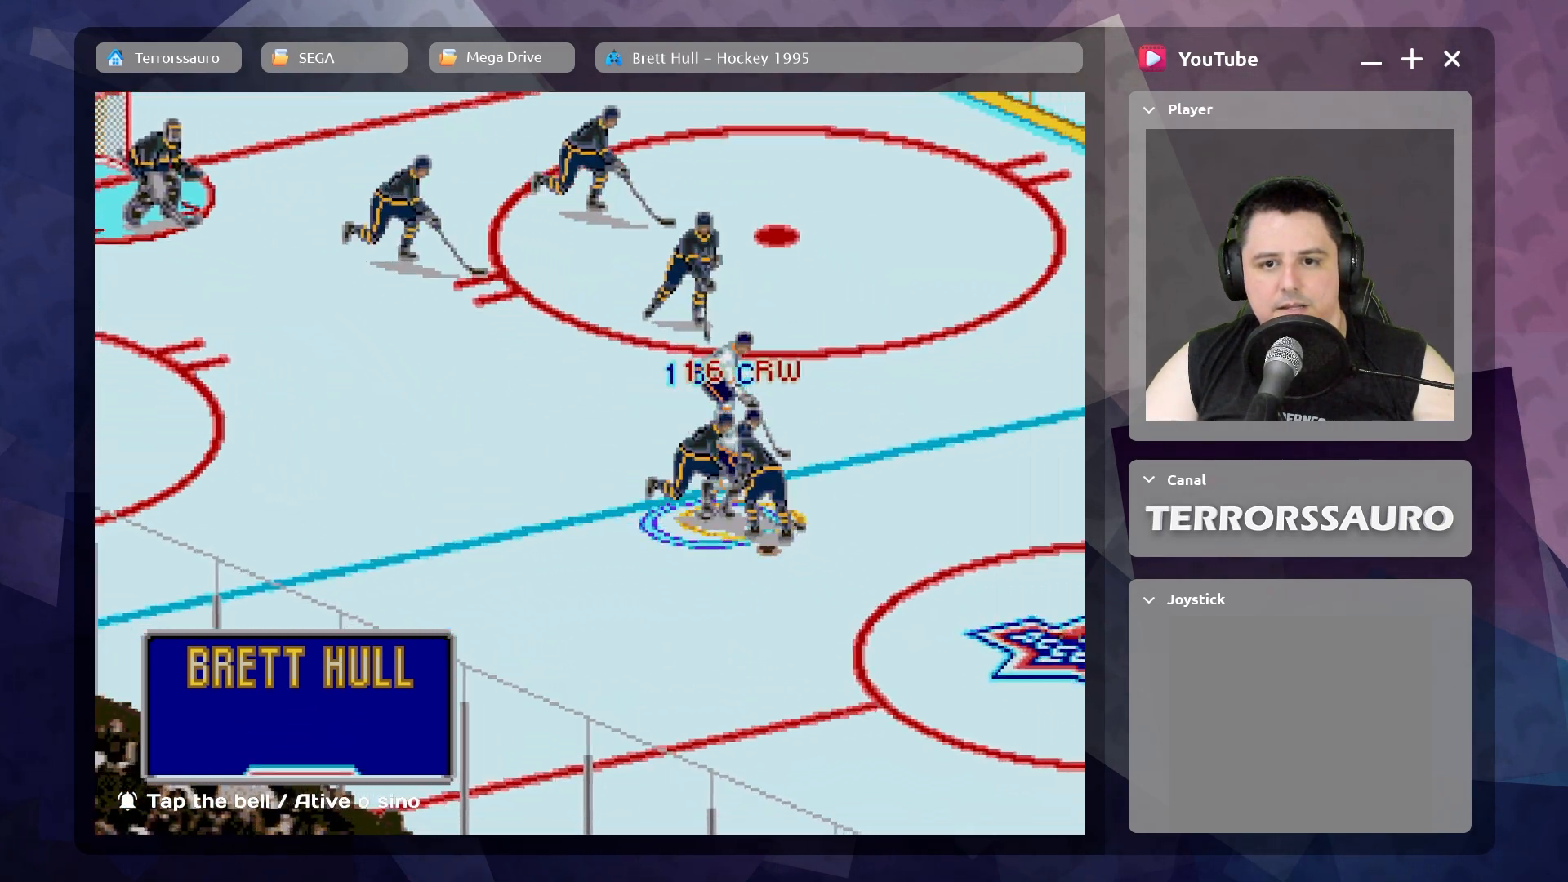
Gameplay with a controller (Xbox layout); each line is a JSON object with the inputs held at the frame after it. "events" lists button and stick changes between this image and that frame as [ms after this image, input, new state], when the widget could be followed in between. Not read: L3 R3 right_stick.
{"buttons": [], "left_stick": "left", "events": [[217, "left_stick", "left"]]}
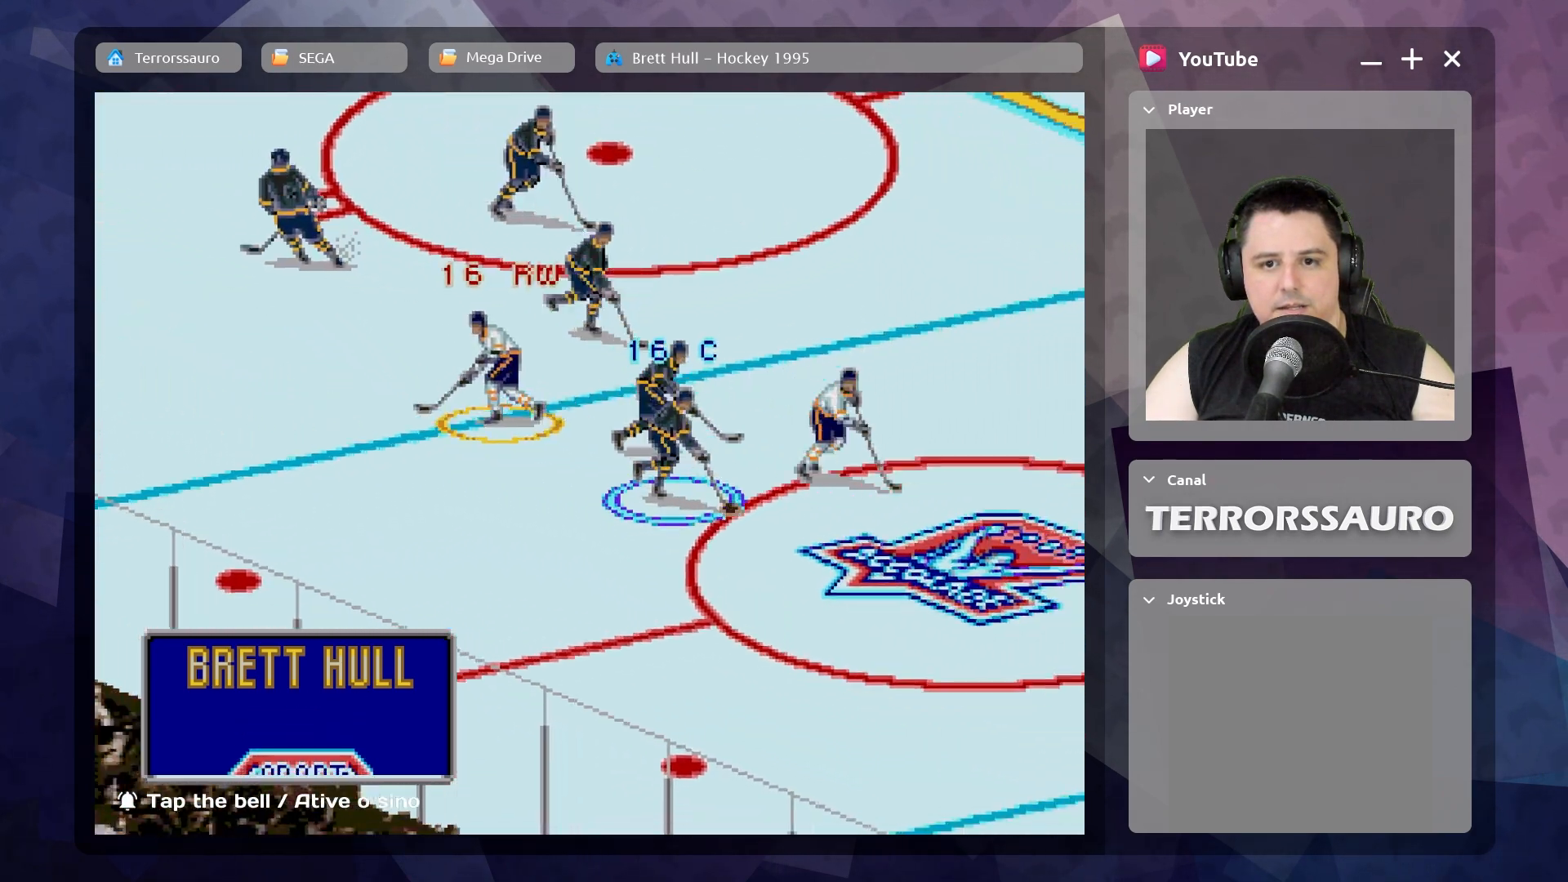
{"buttons": [], "left_stick": "down", "events": [[33, "R1", "down"], [150, "left_stick", "down"], [217, "R1", "up"], [267, "left_stick", "down-right"], [350, "R1", "down"], [400, "left_stick", "down"], [483, "R1", "up"]]}
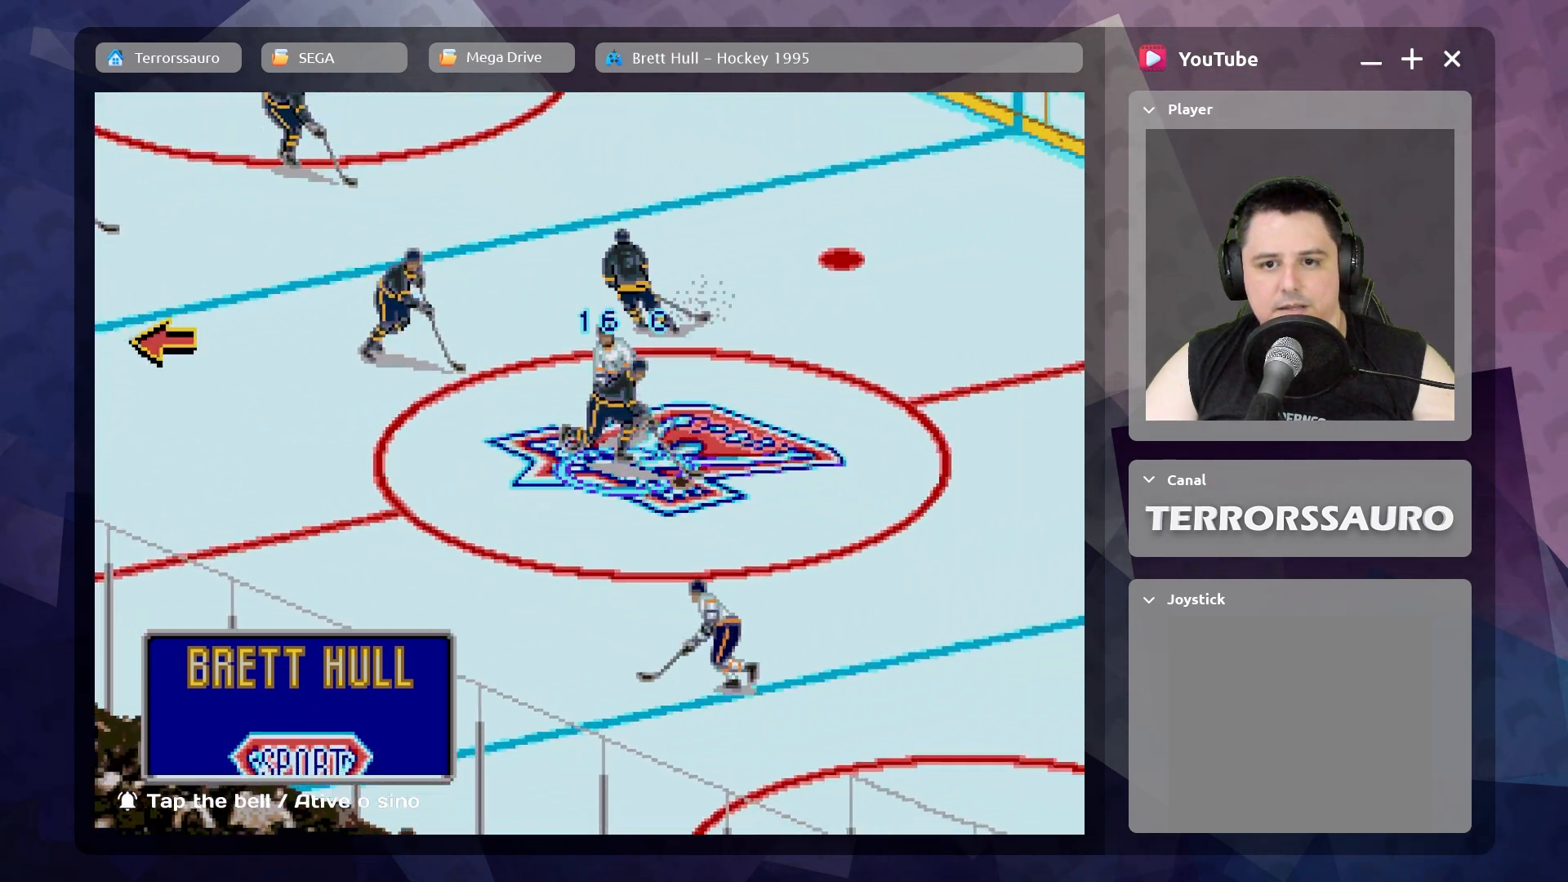
{"buttons": [], "left_stick": "down-right", "events": [[67, "R1", "down"], [183, "R1", "up"], [250, "left_stick", "down-right"], [283, "R1", "down"], [400, "R1", "up"]]}
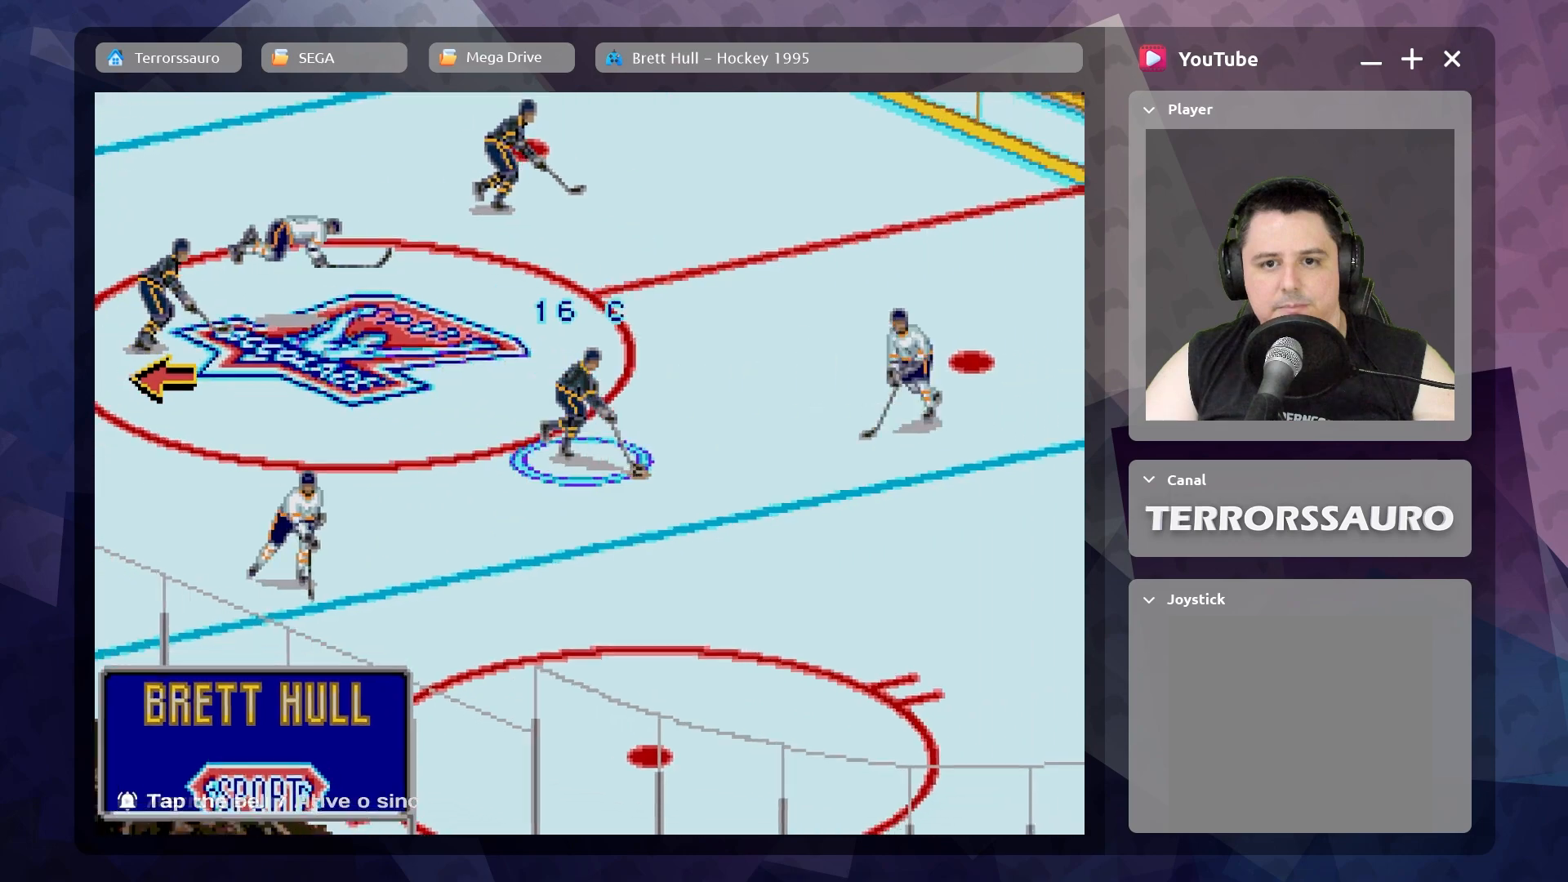
{"buttons": [], "left_stick": "down", "events": [[50, "A", "down"], [200, "A", "up"], [450, "left_stick", "down"]]}
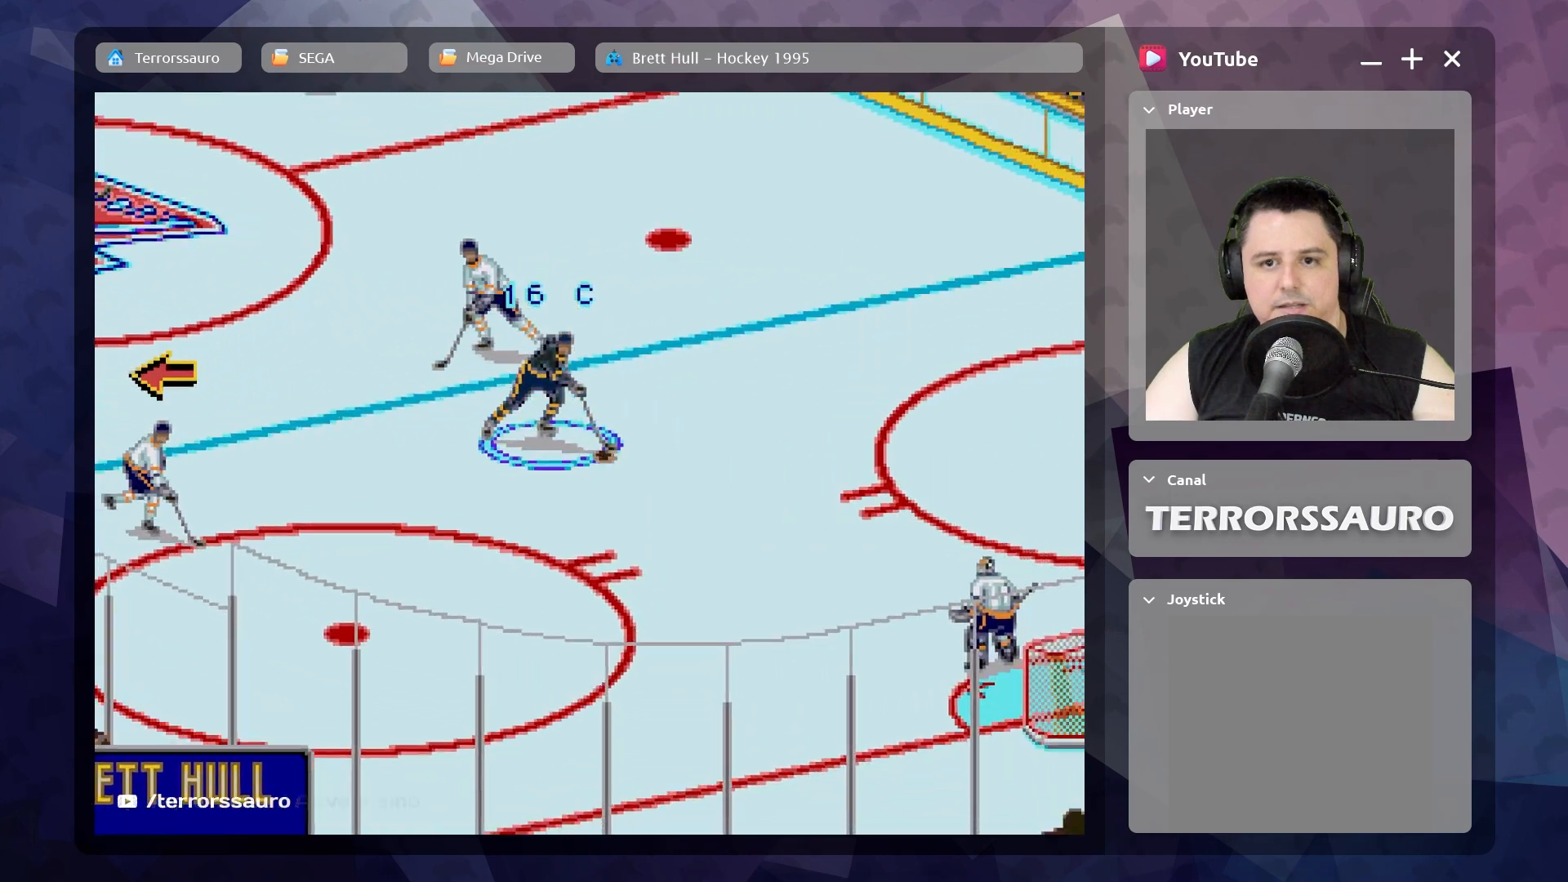
{"buttons": ["R1"], "left_stick": "down-right", "events": [[133, "left_stick", "down-right"], [183, "R1", "down"], [300, "R1", "up"], [417, "R1", "down"]]}
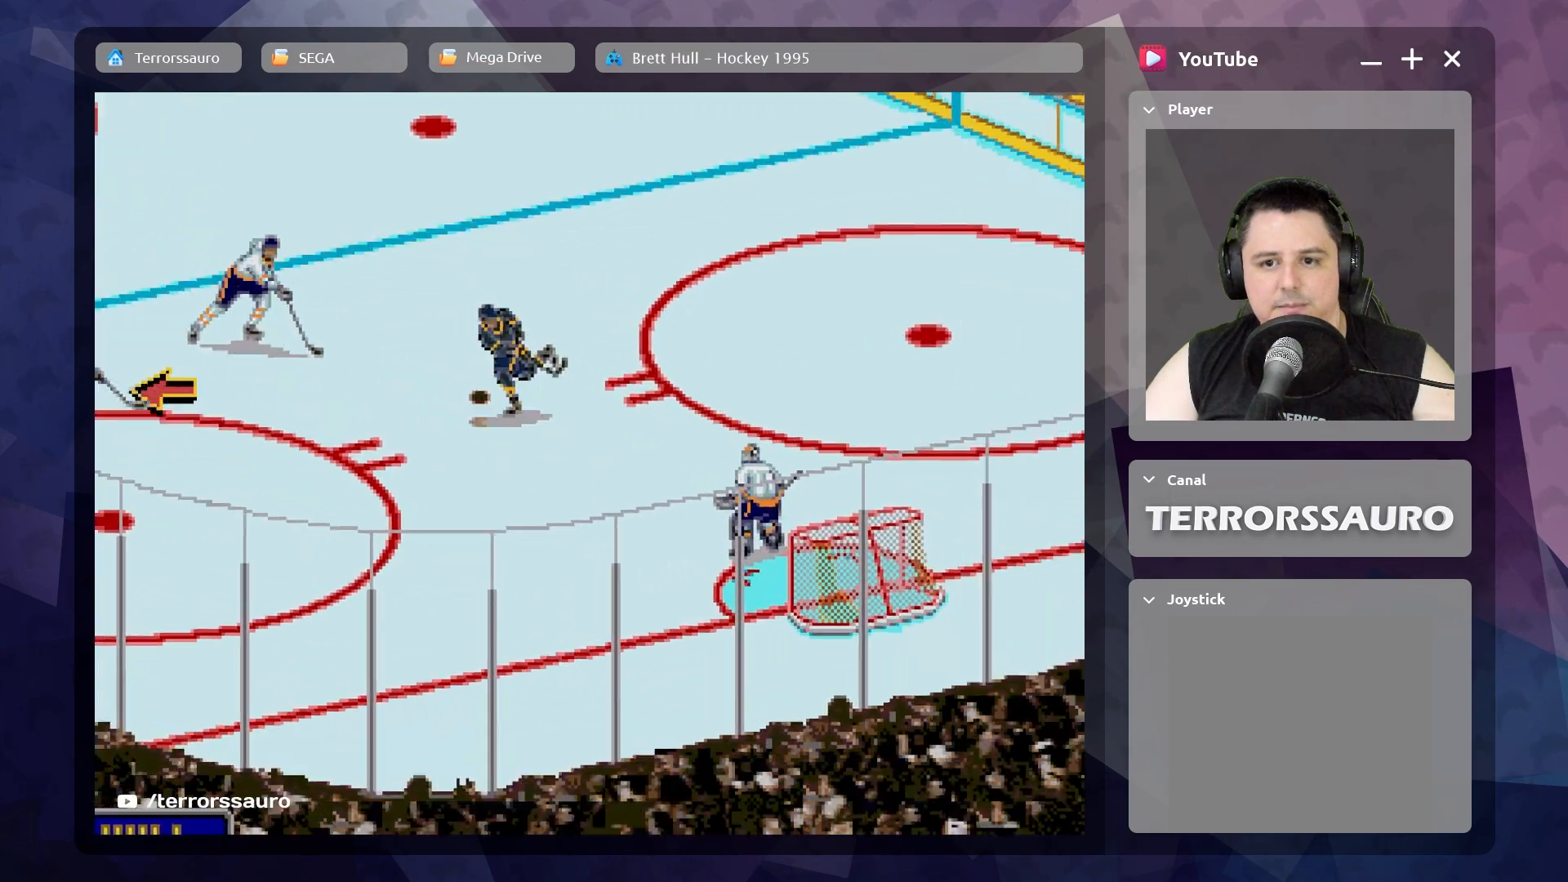
{"buttons": [], "left_stick": "center", "events": [[33, "R1", "up"], [100, "left_stick", "down-left"], [300, "R1", "down"], [367, "R1", "up"], [417, "left_stick", "center"]]}
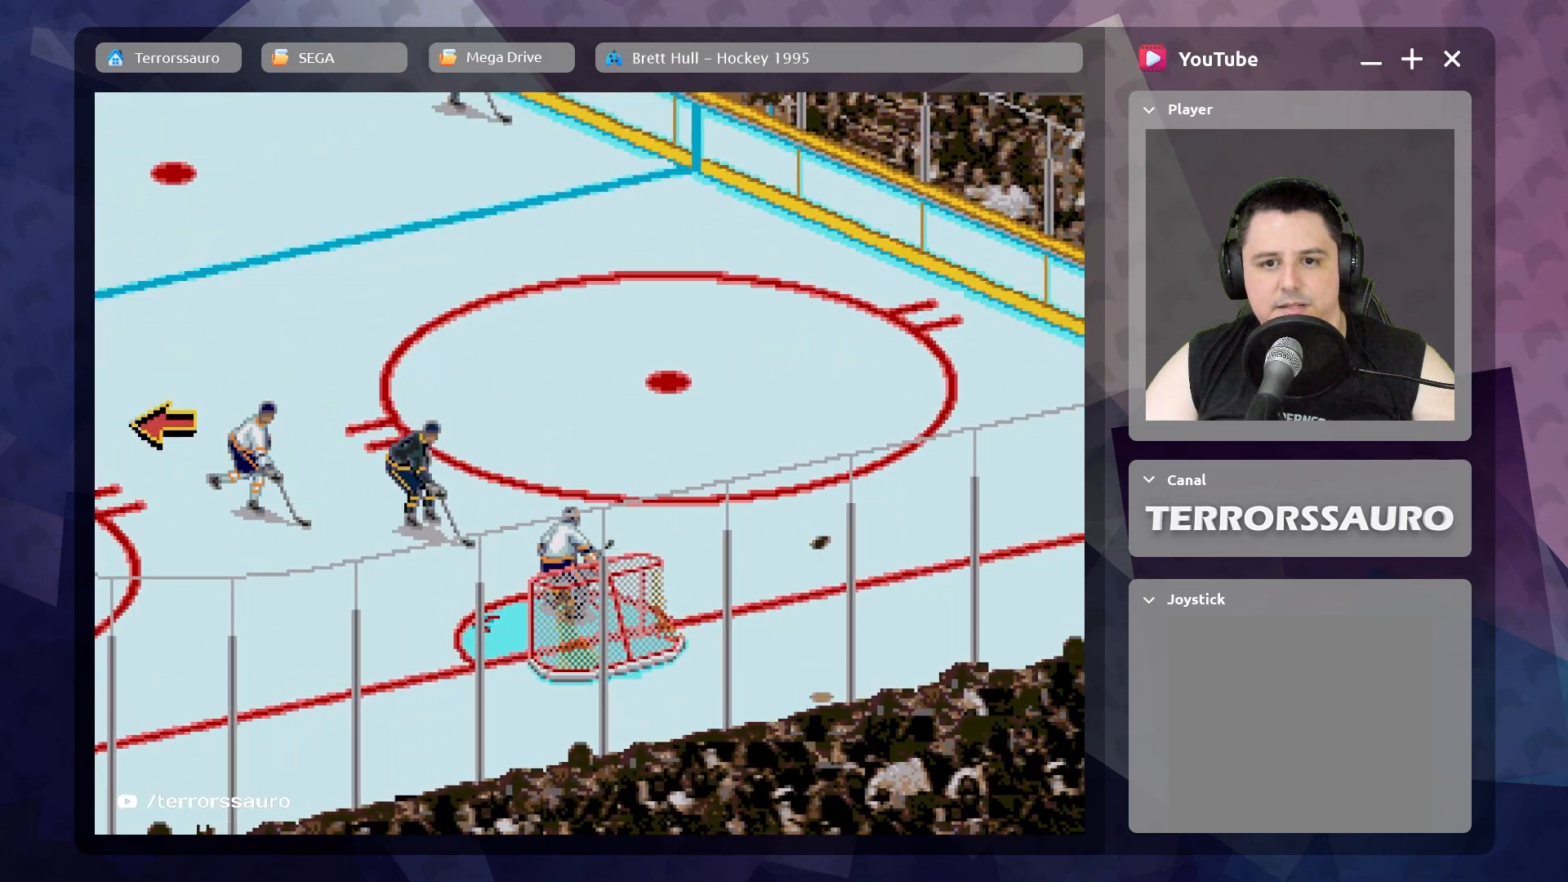
{"buttons": [], "left_stick": "up-right", "events": [[350, "left_stick", "up-right"]]}
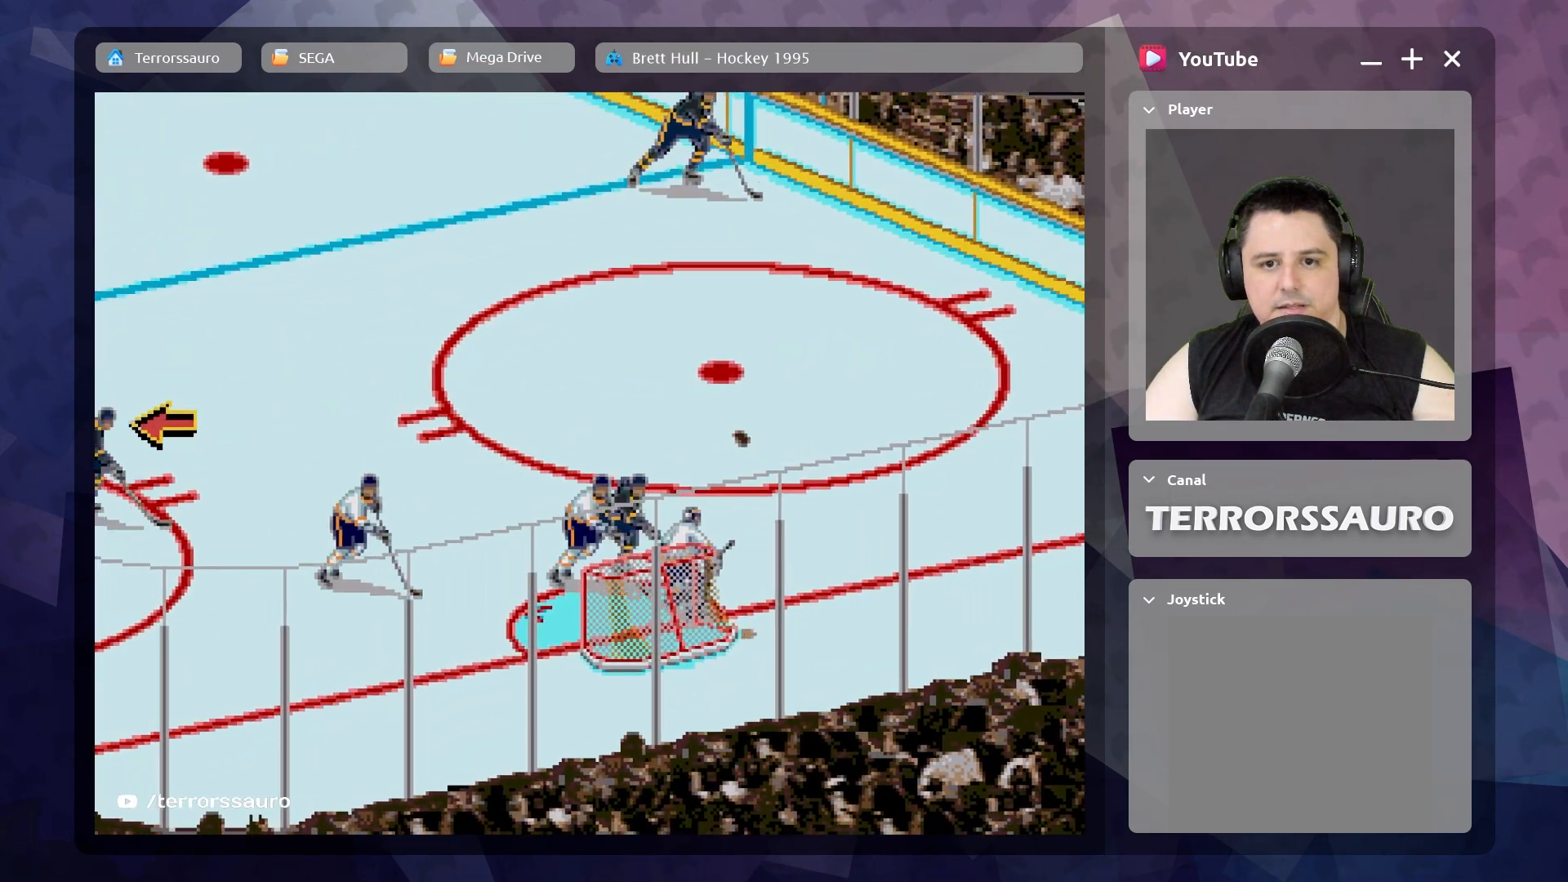
{"buttons": [], "left_stick": "up", "events": [[250, "left_stick", "up"]]}
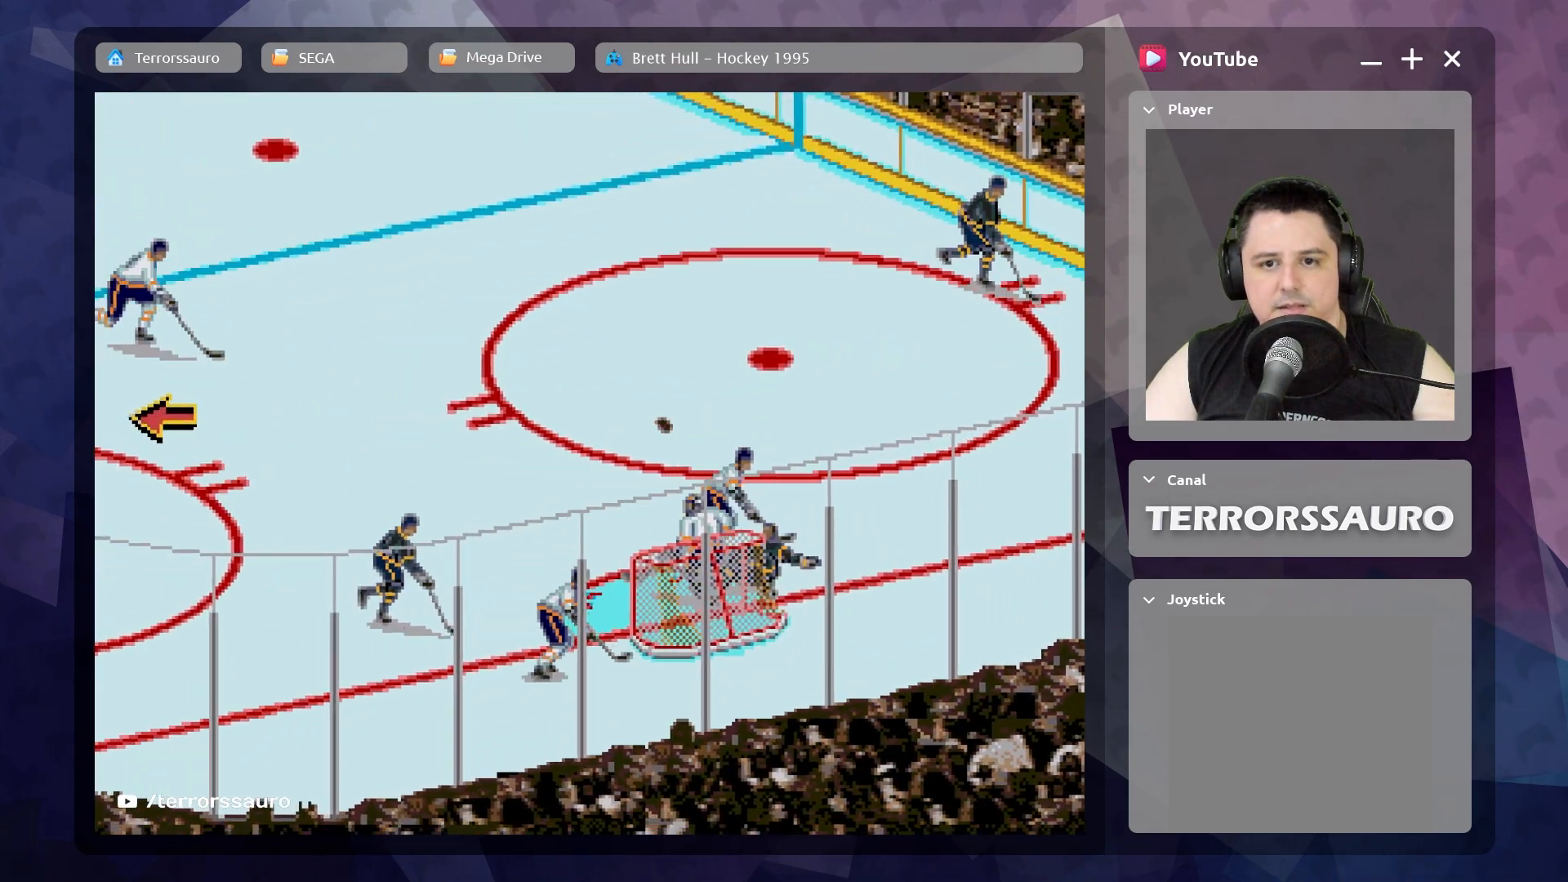
{"buttons": [], "left_stick": "up-left", "events": [[117, "left_stick", "up-left"]]}
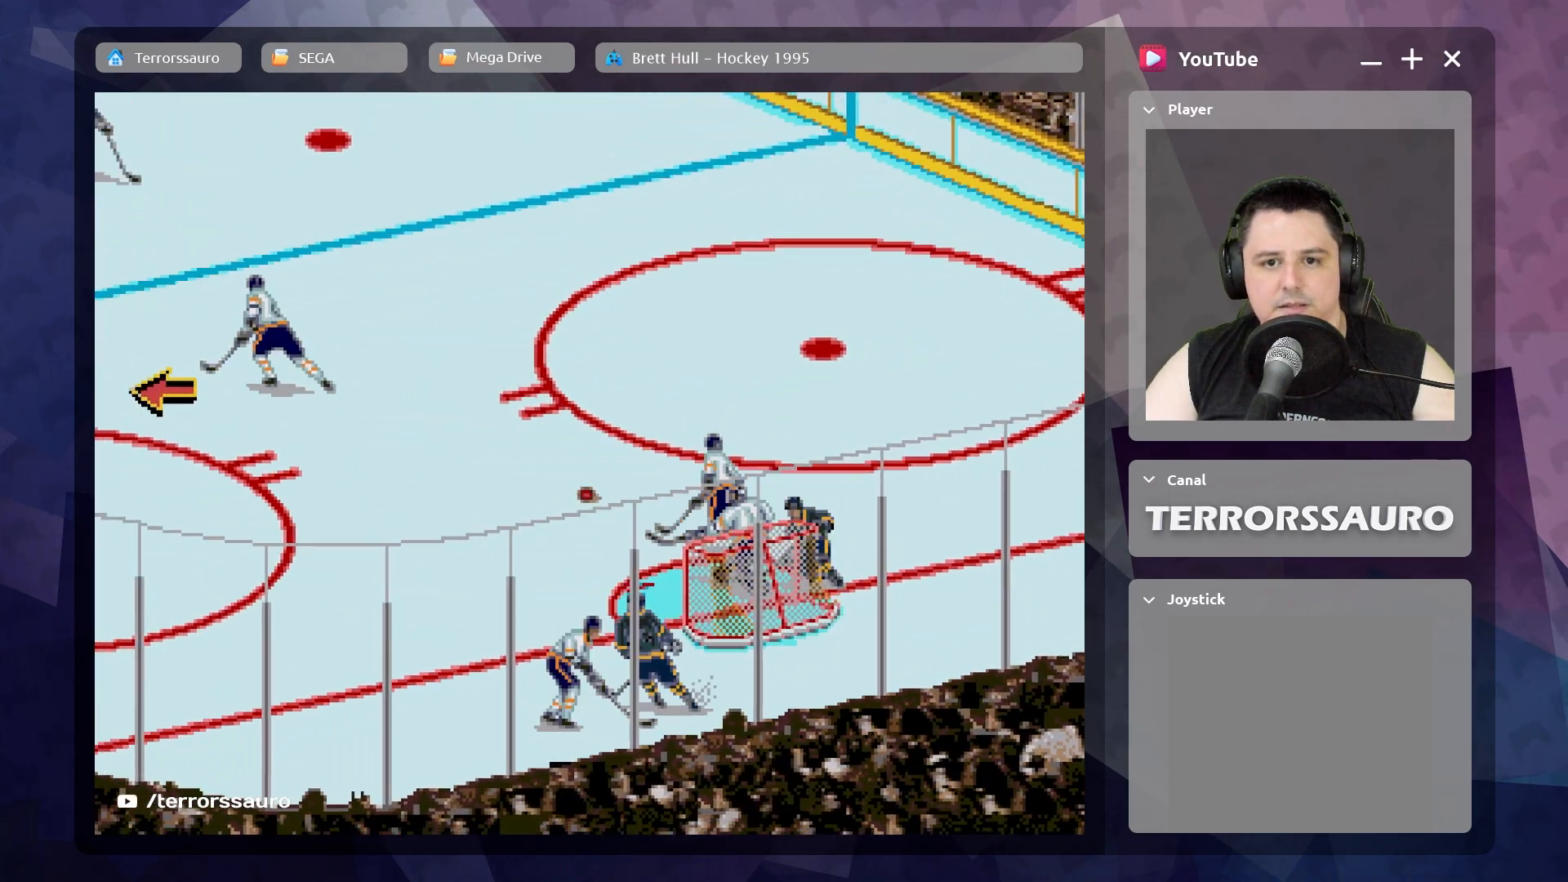
{"buttons": [], "left_stick": "left", "events": [[433, "left_stick", "left"]]}
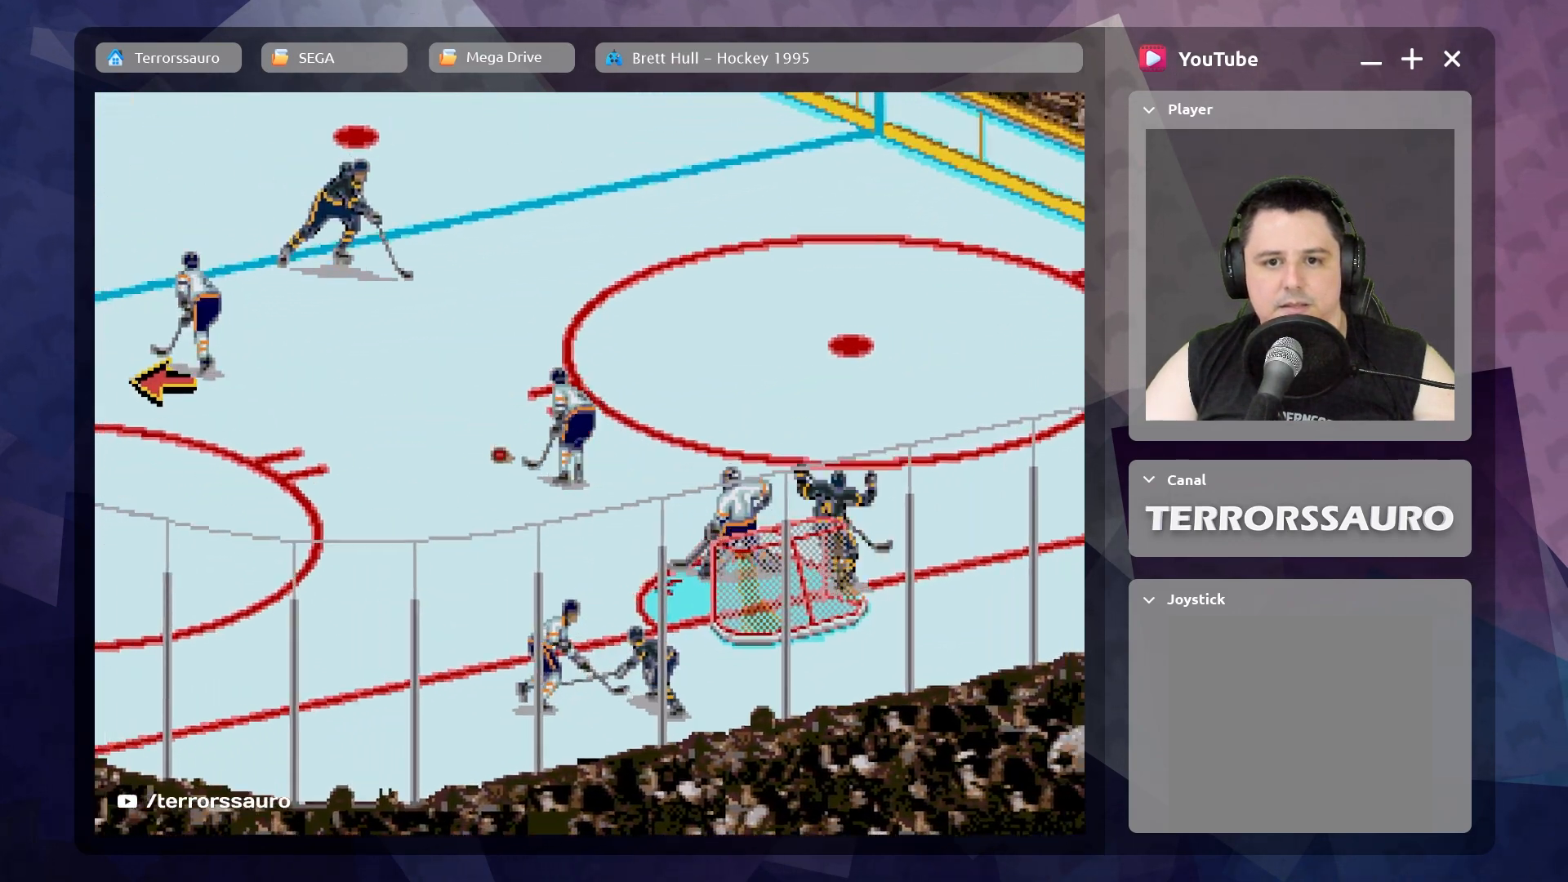
{"buttons": [], "left_stick": "up-left", "events": [[183, "left_stick", "up-left"]]}
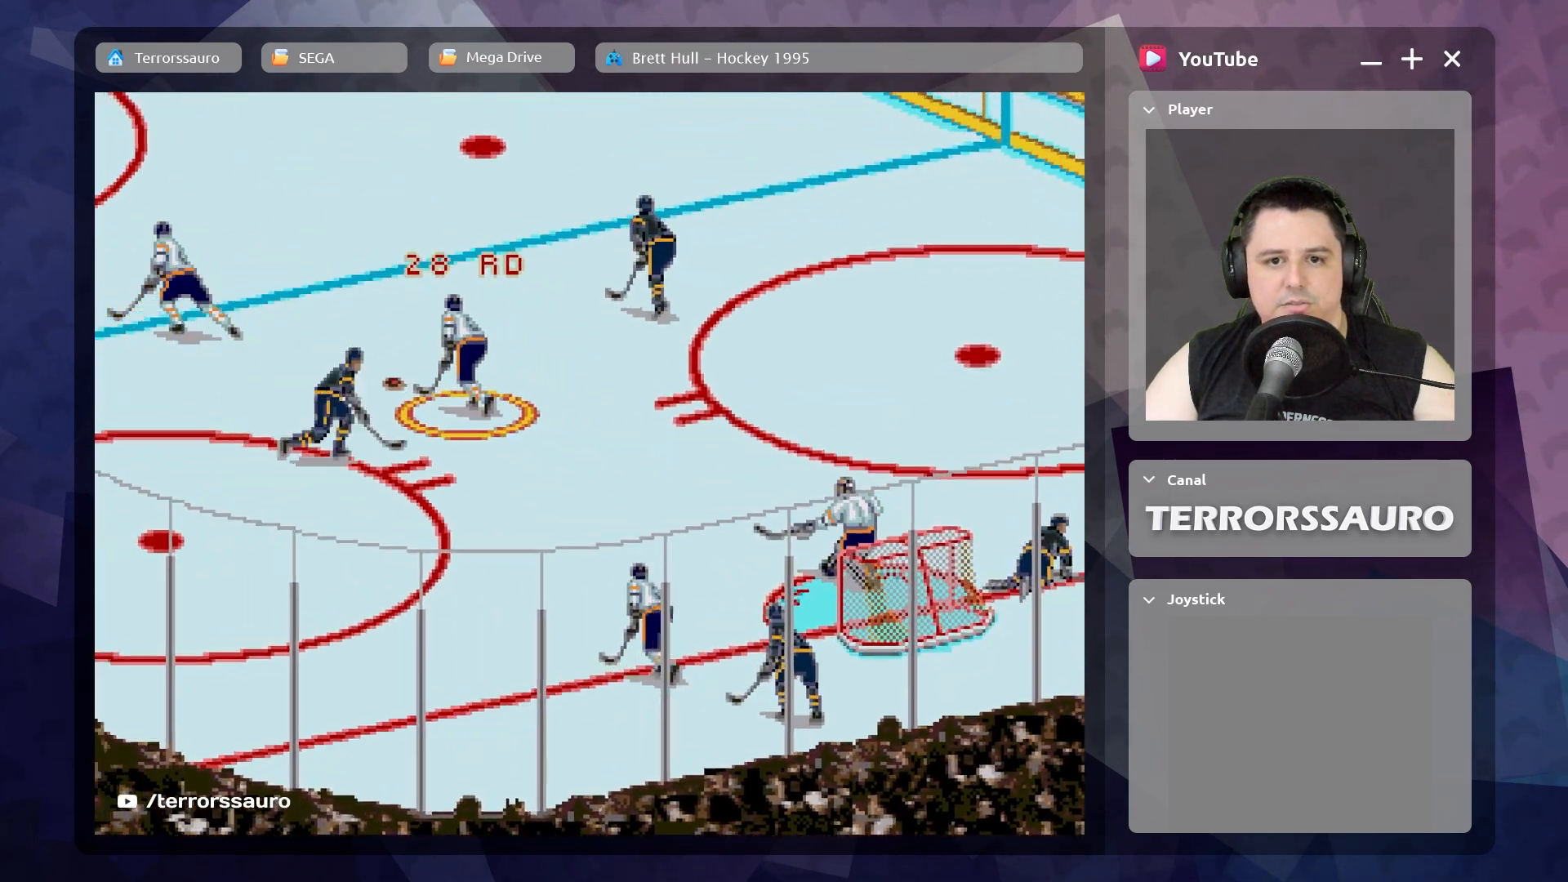
{"buttons": [], "left_stick": "up-left", "events": []}
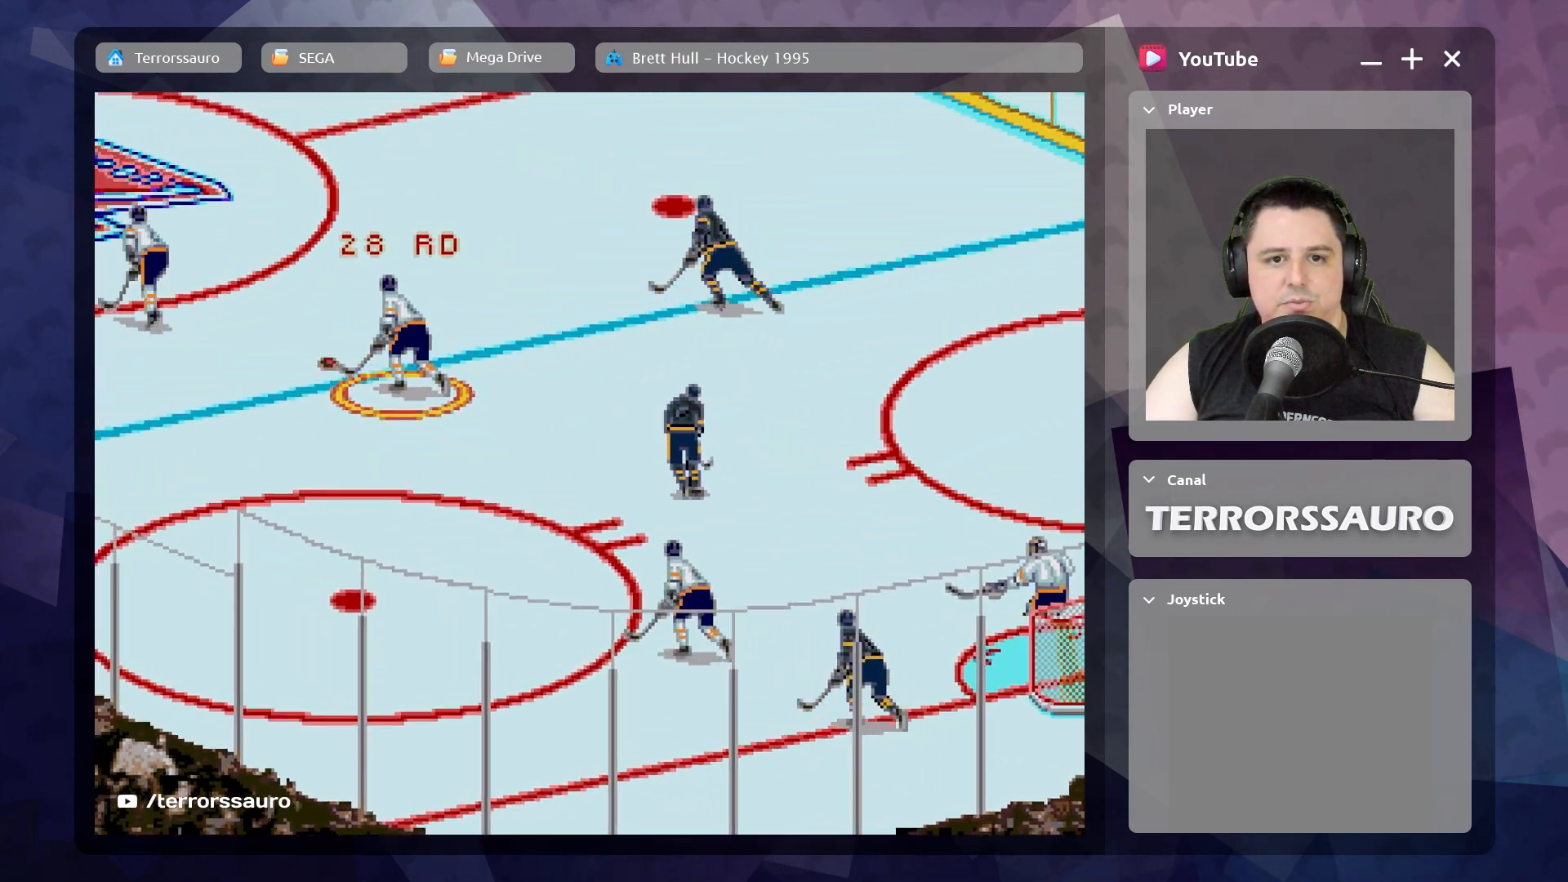
{"buttons": ["R1"], "left_stick": "up-left", "events": [[483, "R1", "down"]]}
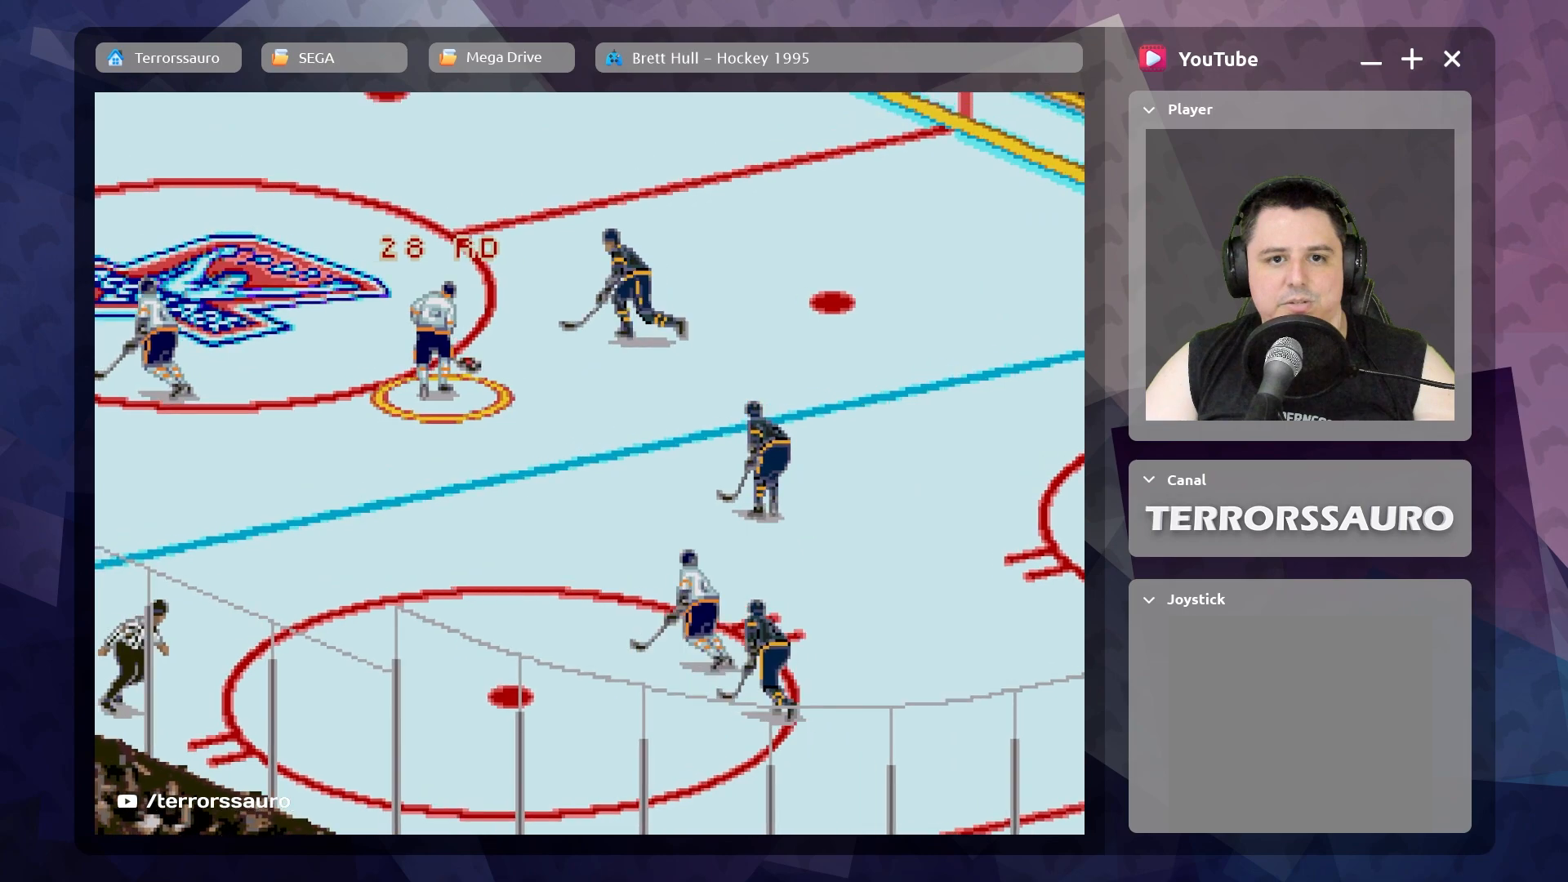
{"buttons": ["R1"], "left_stick": "up-left", "events": []}
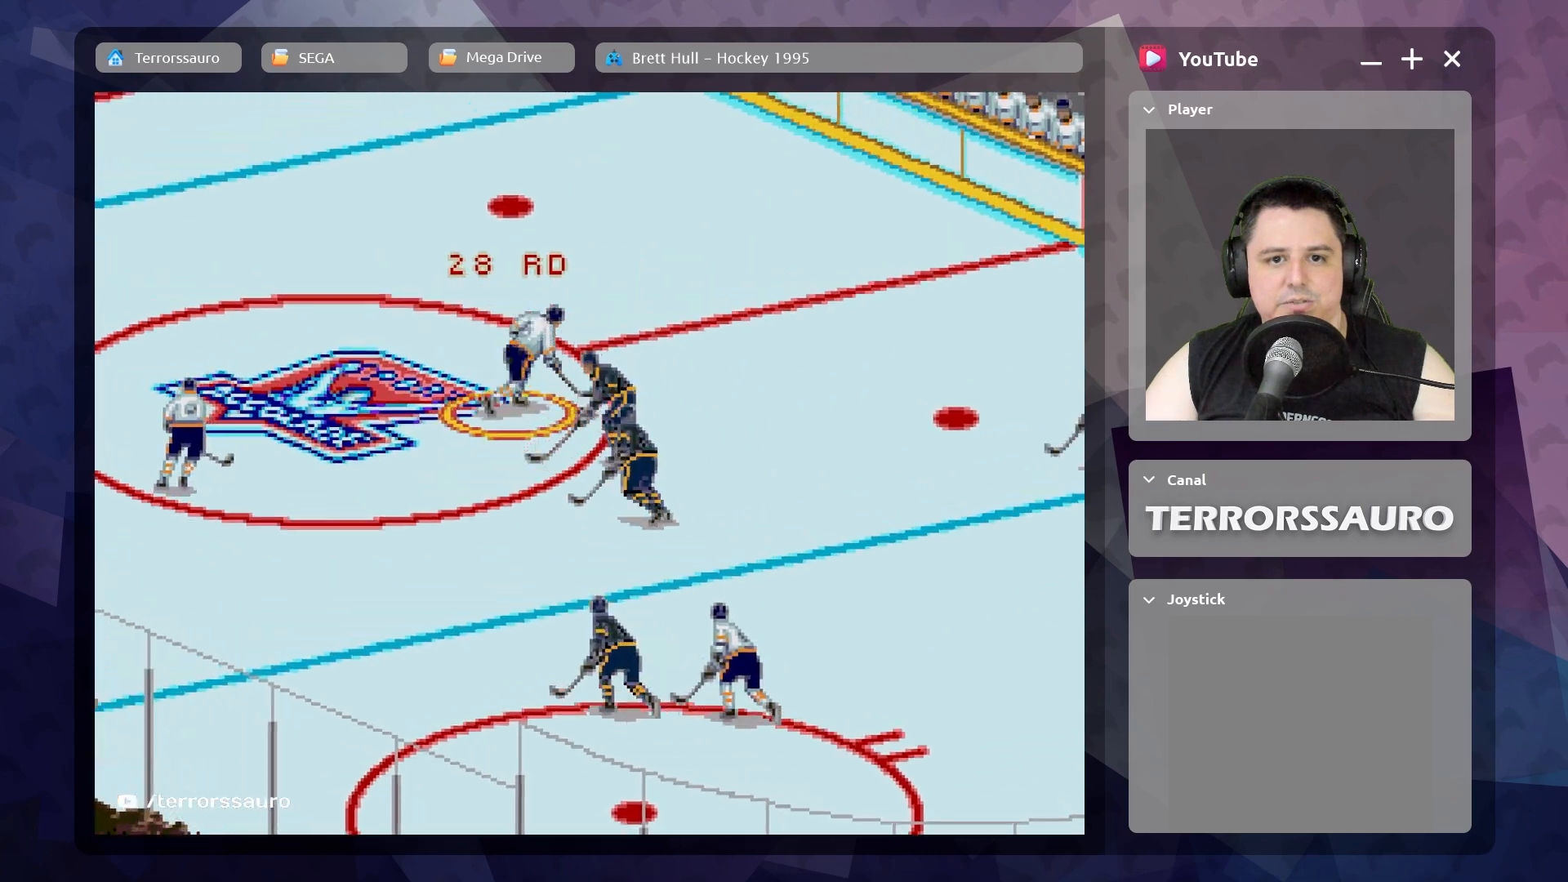
{"buttons": [], "left_stick": "up-left", "events": [[100, "R1", "up"]]}
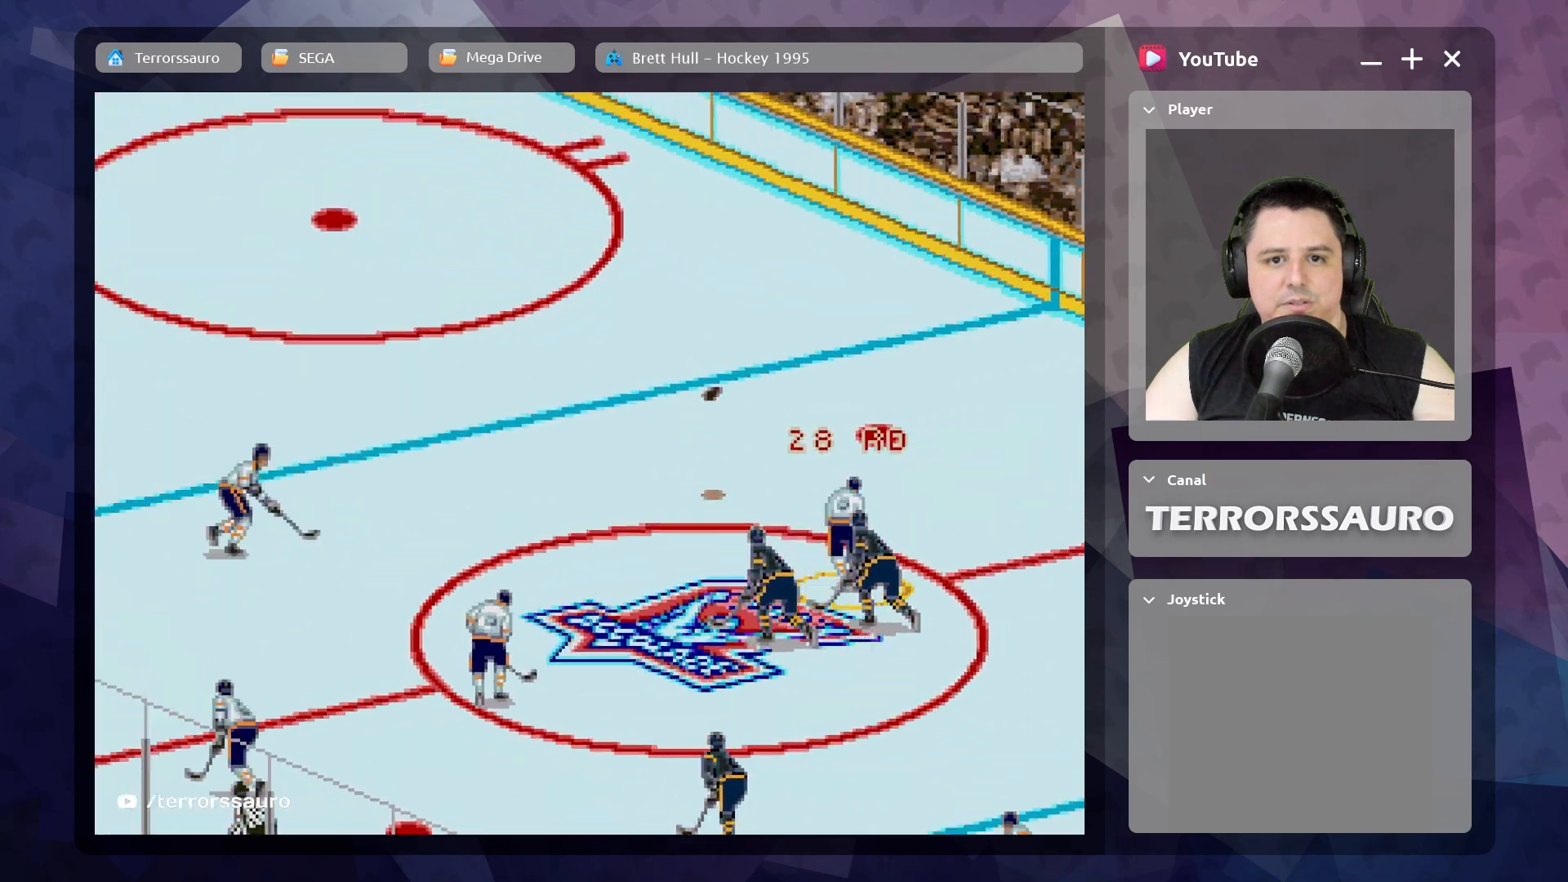
{"buttons": [], "left_stick": "left", "events": [[483, "left_stick", "left"]]}
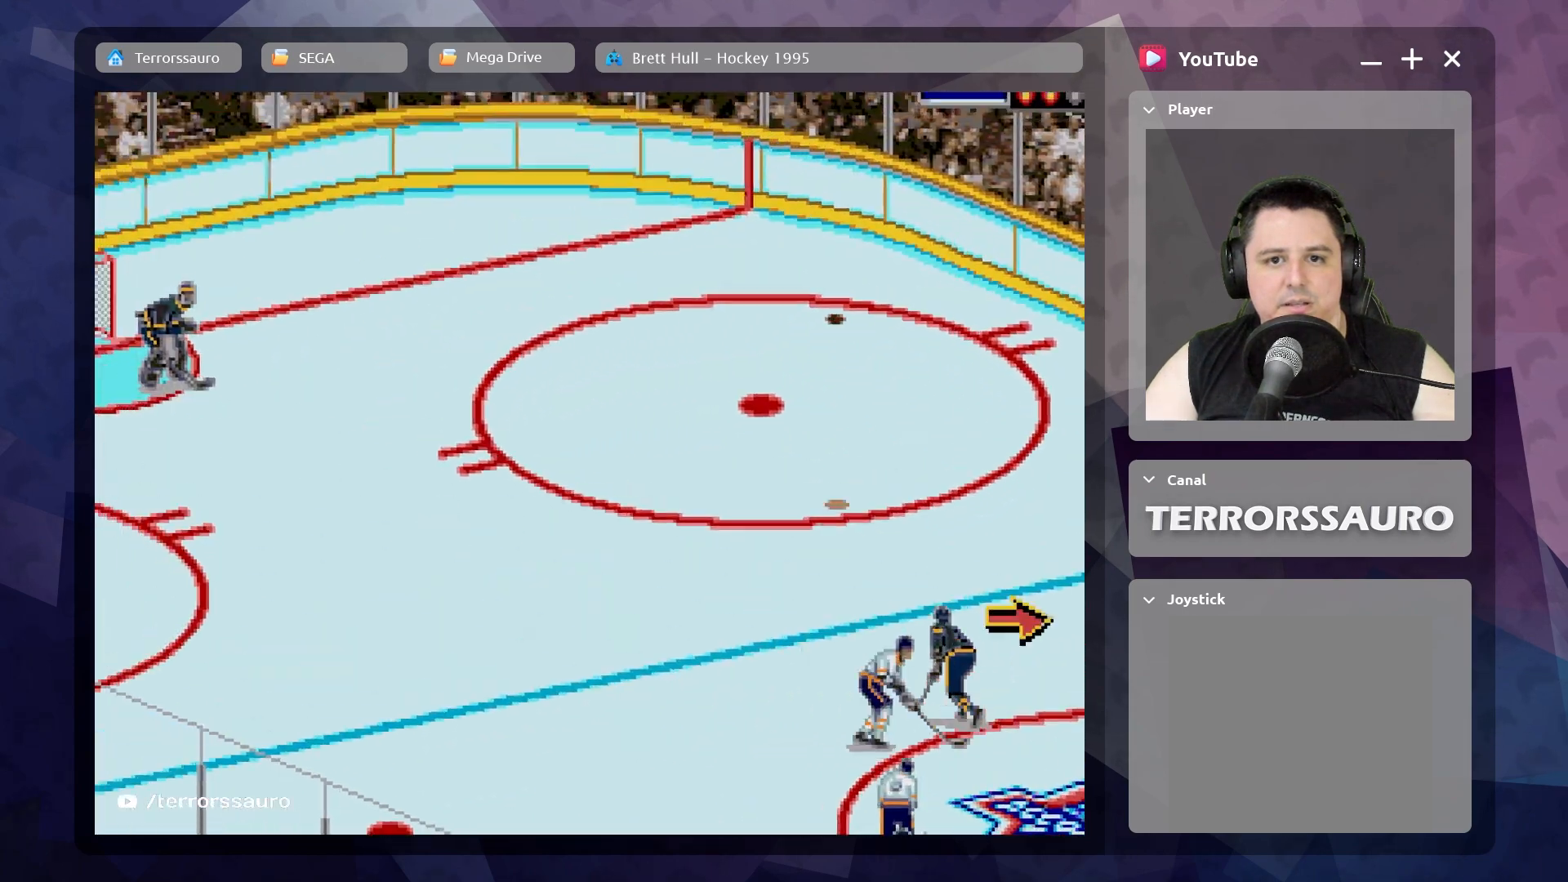
{"buttons": [], "left_stick": "left", "events": []}
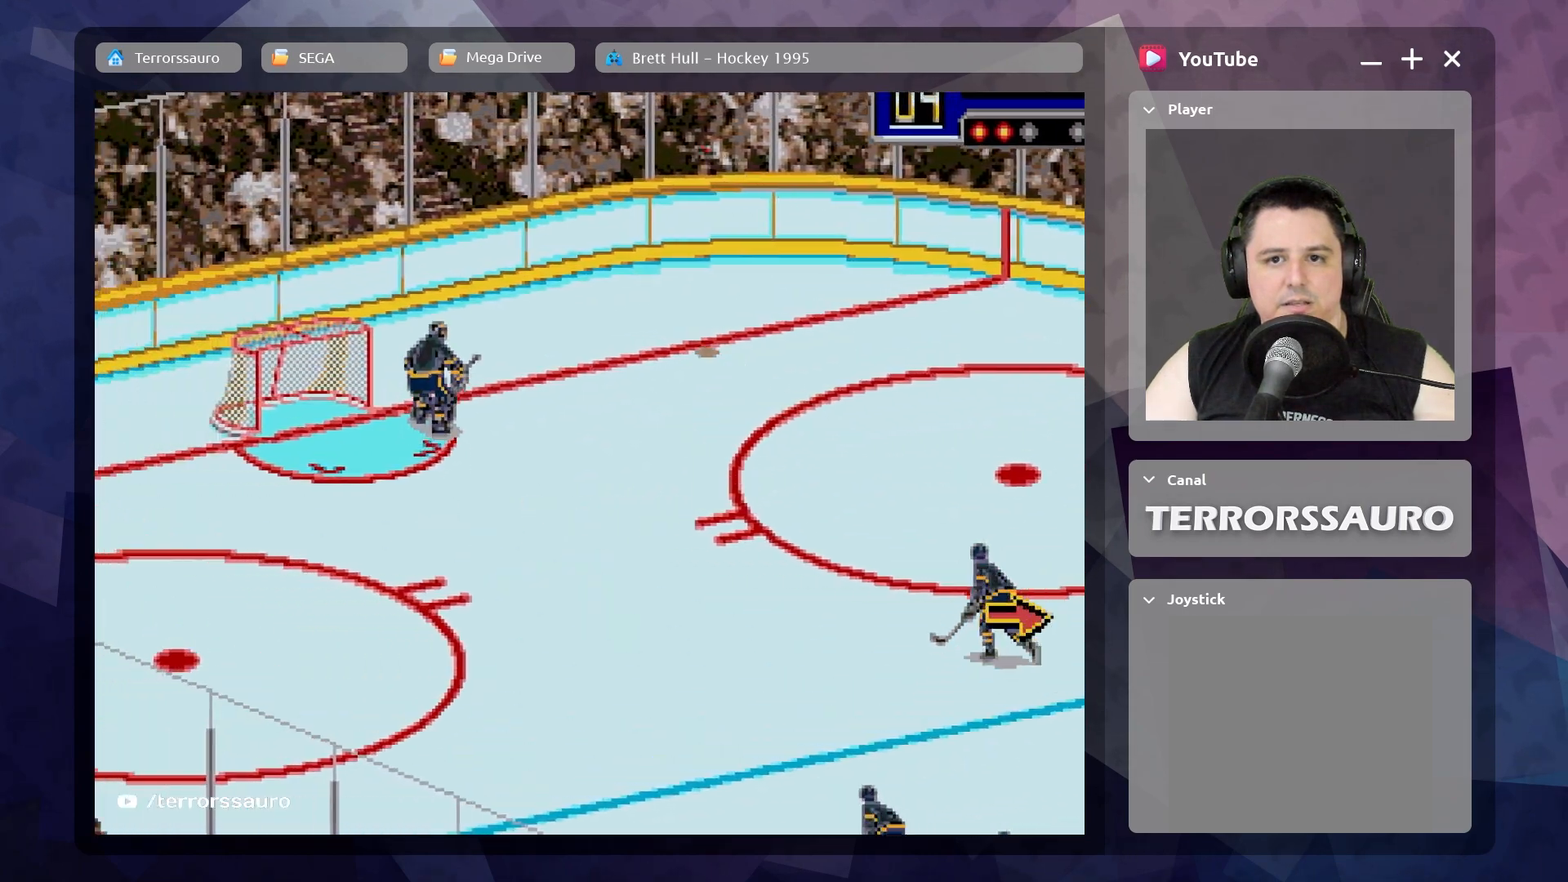
{"buttons": [], "left_stick": "center", "events": [[17, "left_stick", "center"]]}
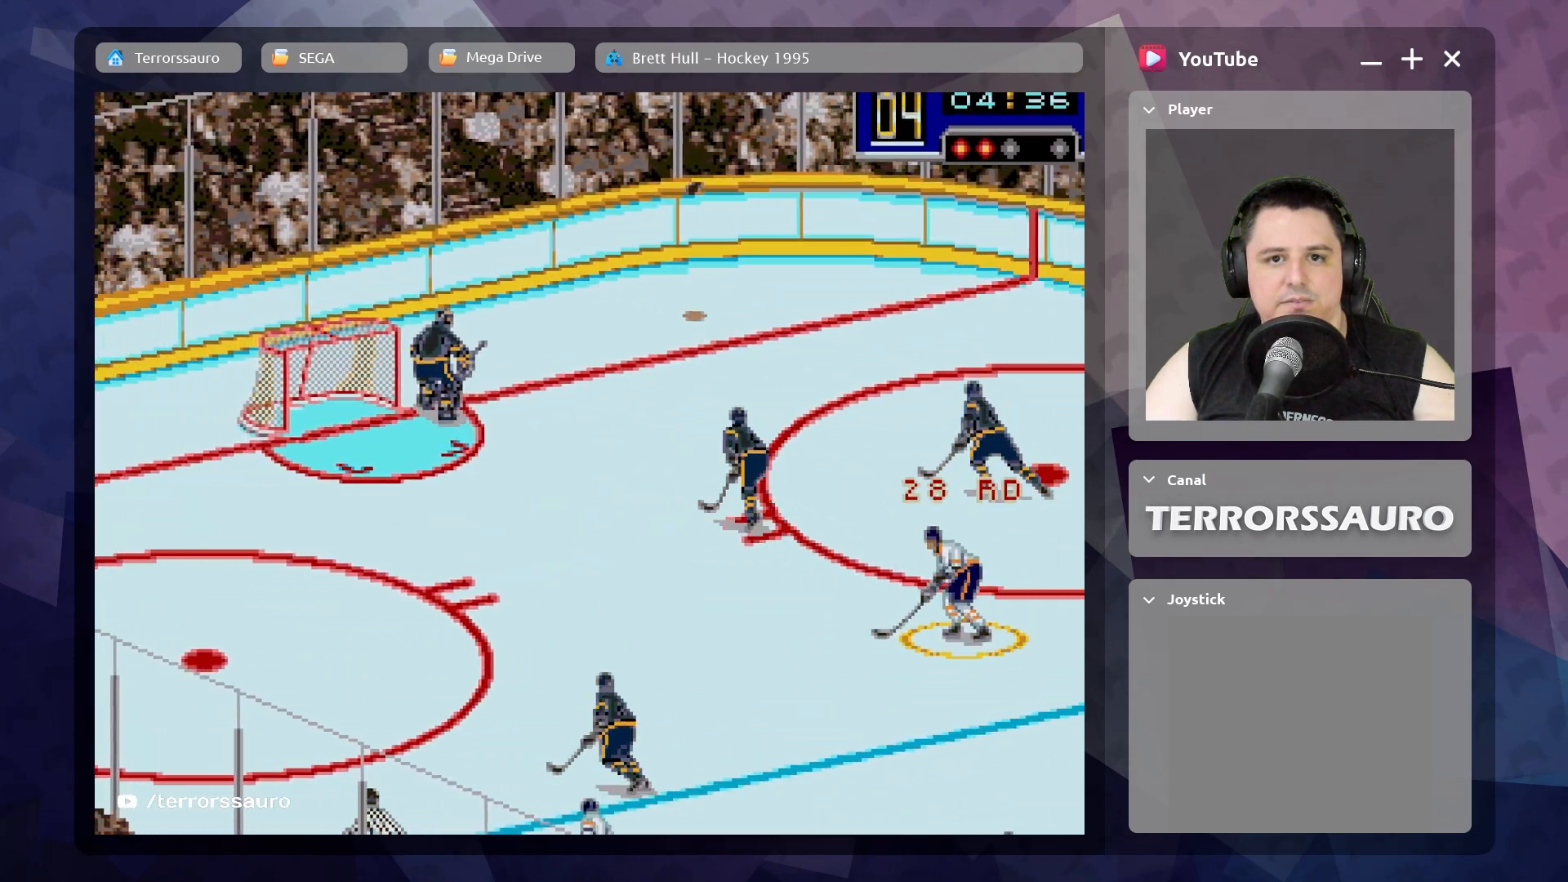
{"buttons": [], "left_stick": "up-left", "events": [[200, "left_stick", "up-left"]]}
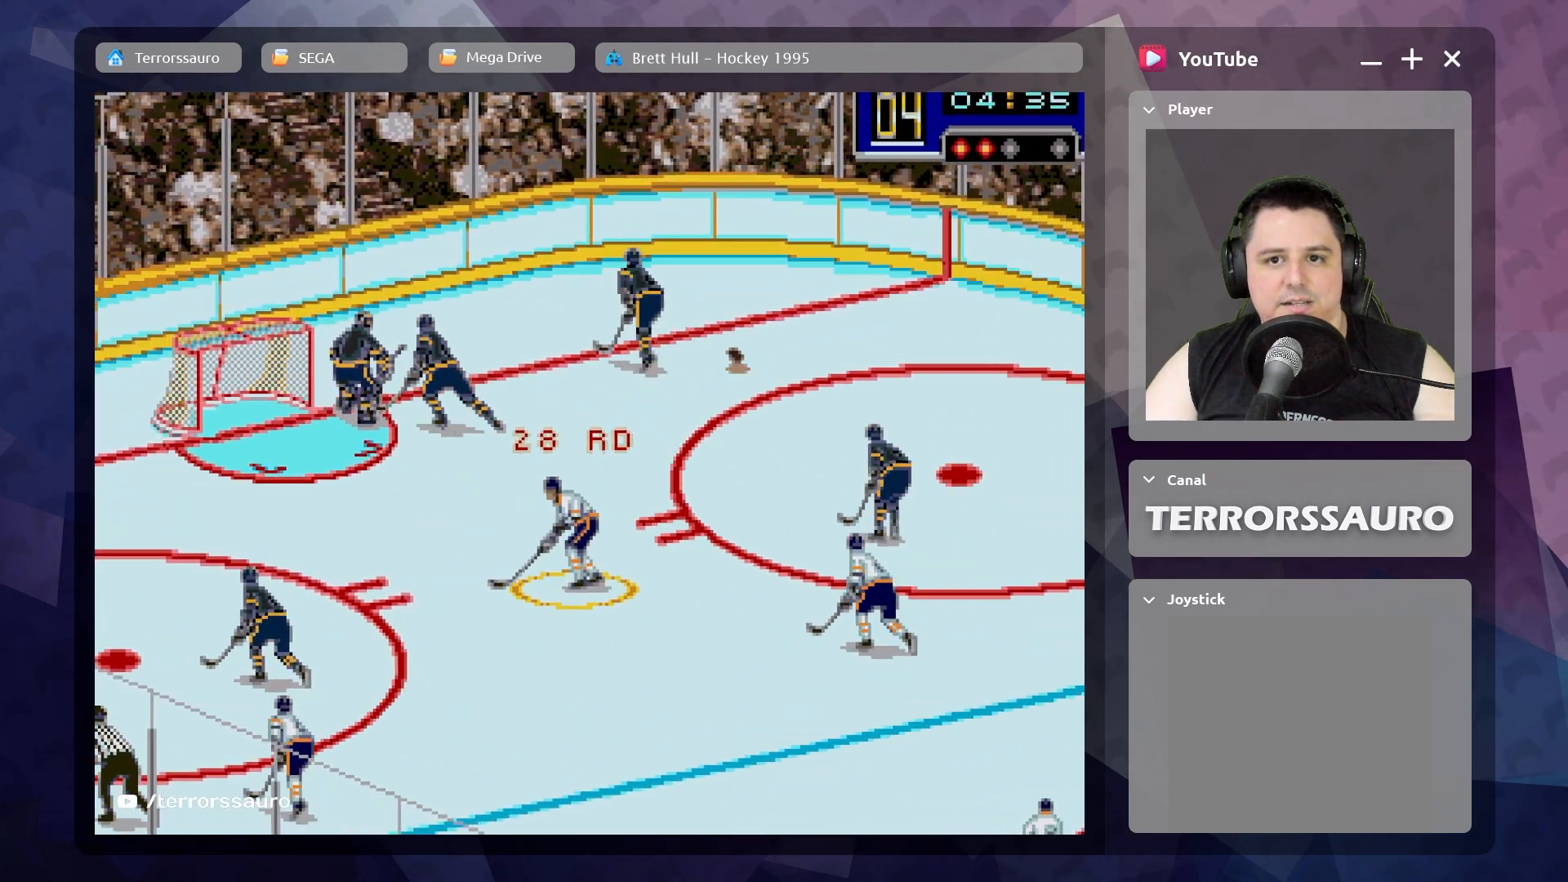
{"buttons": [], "left_stick": "right", "events": [[200, "left_stick", "up-right"], [350, "left_stick", "right"]]}
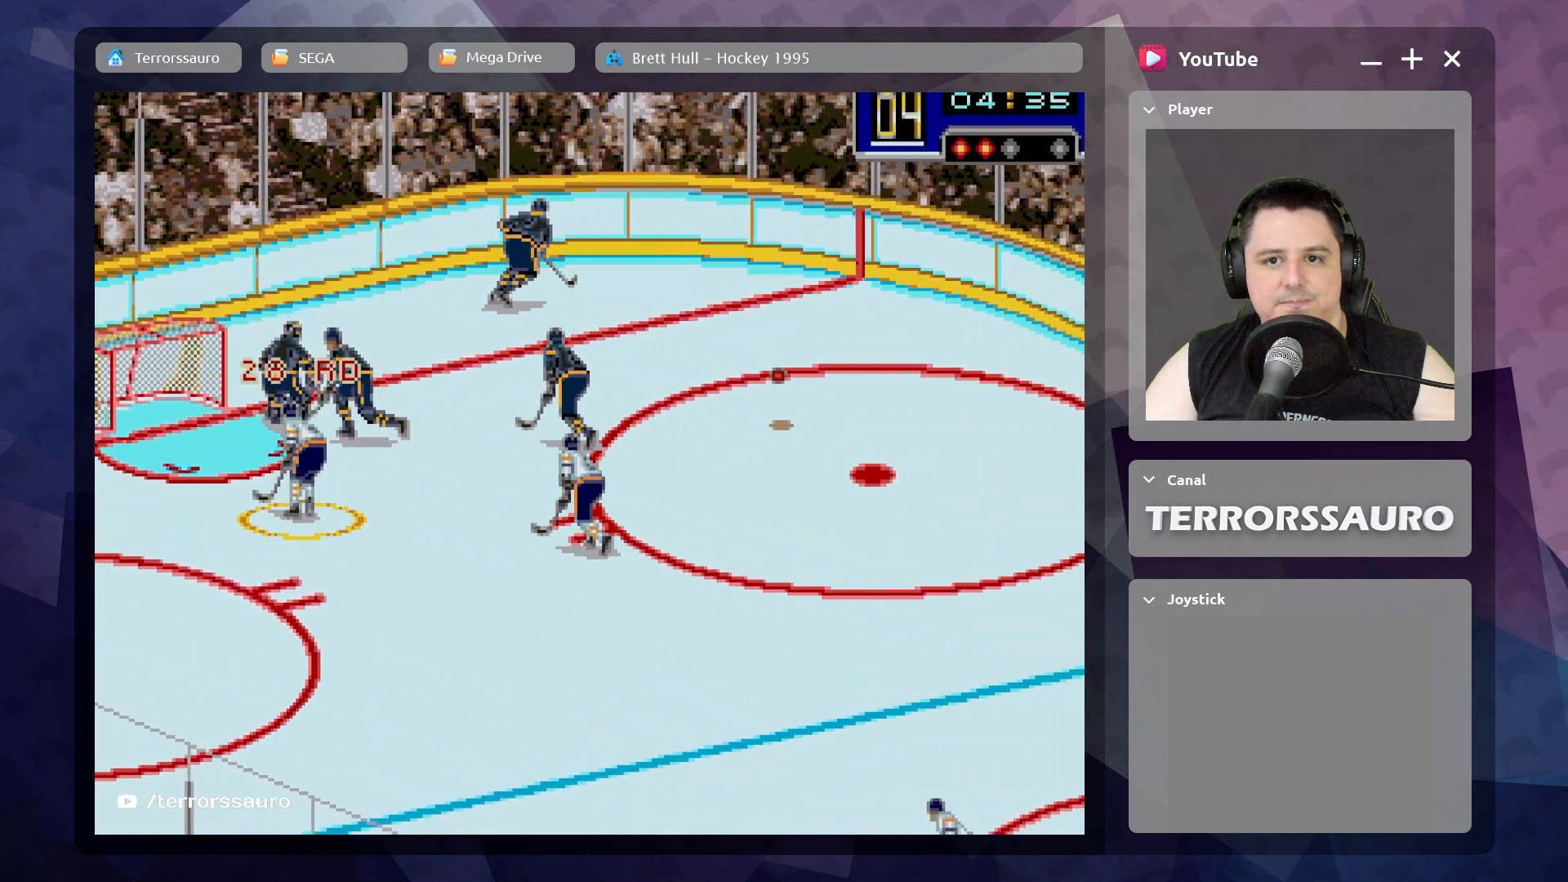
{"buttons": [], "left_stick": "right", "events": []}
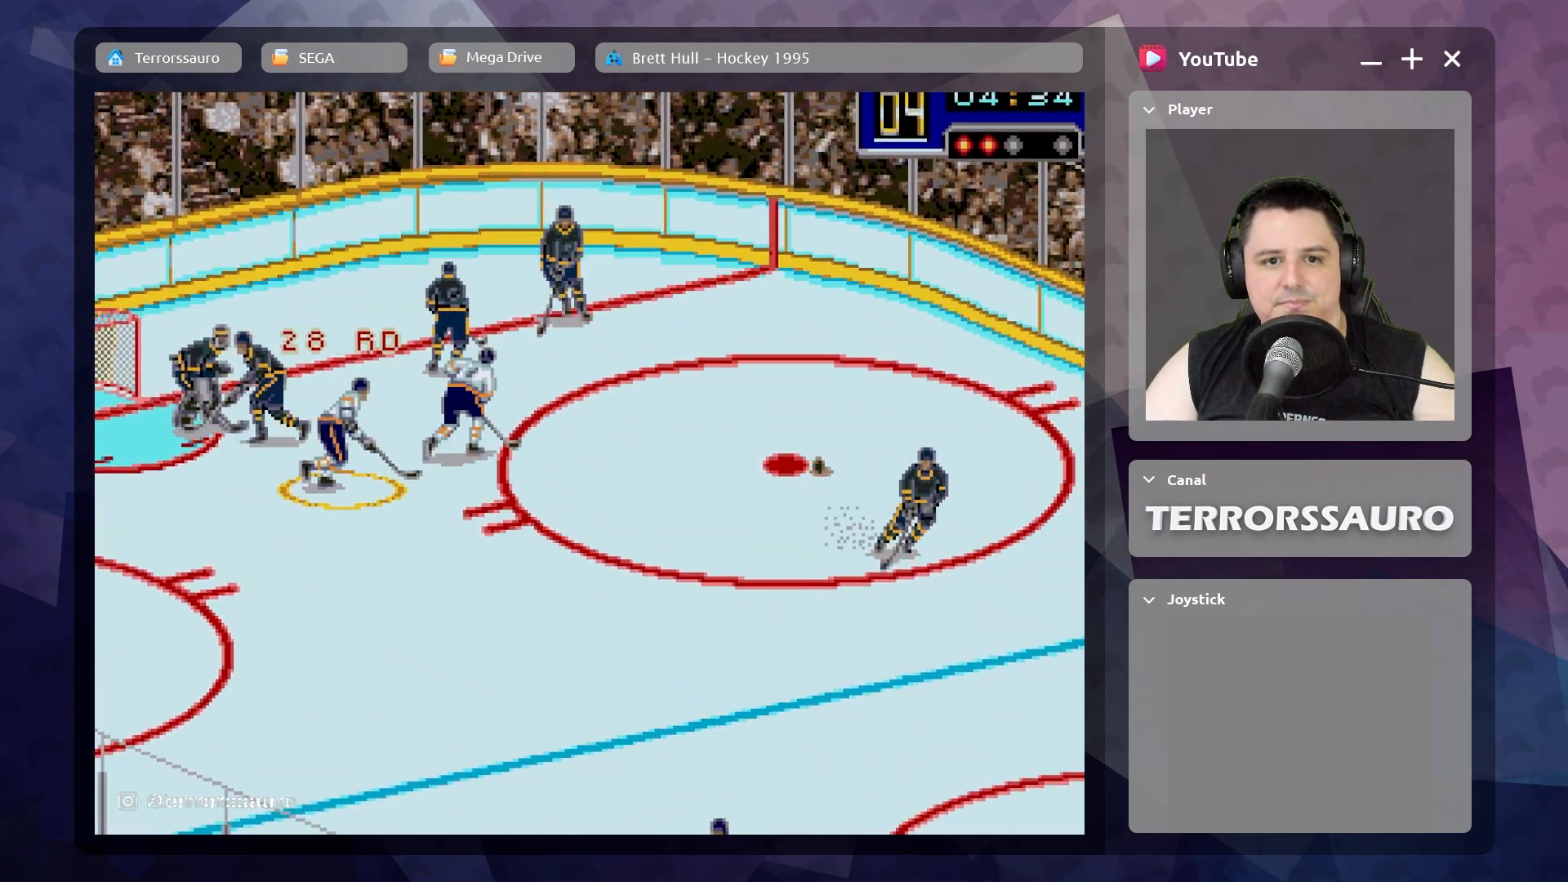
{"buttons": [], "left_stick": "right", "events": []}
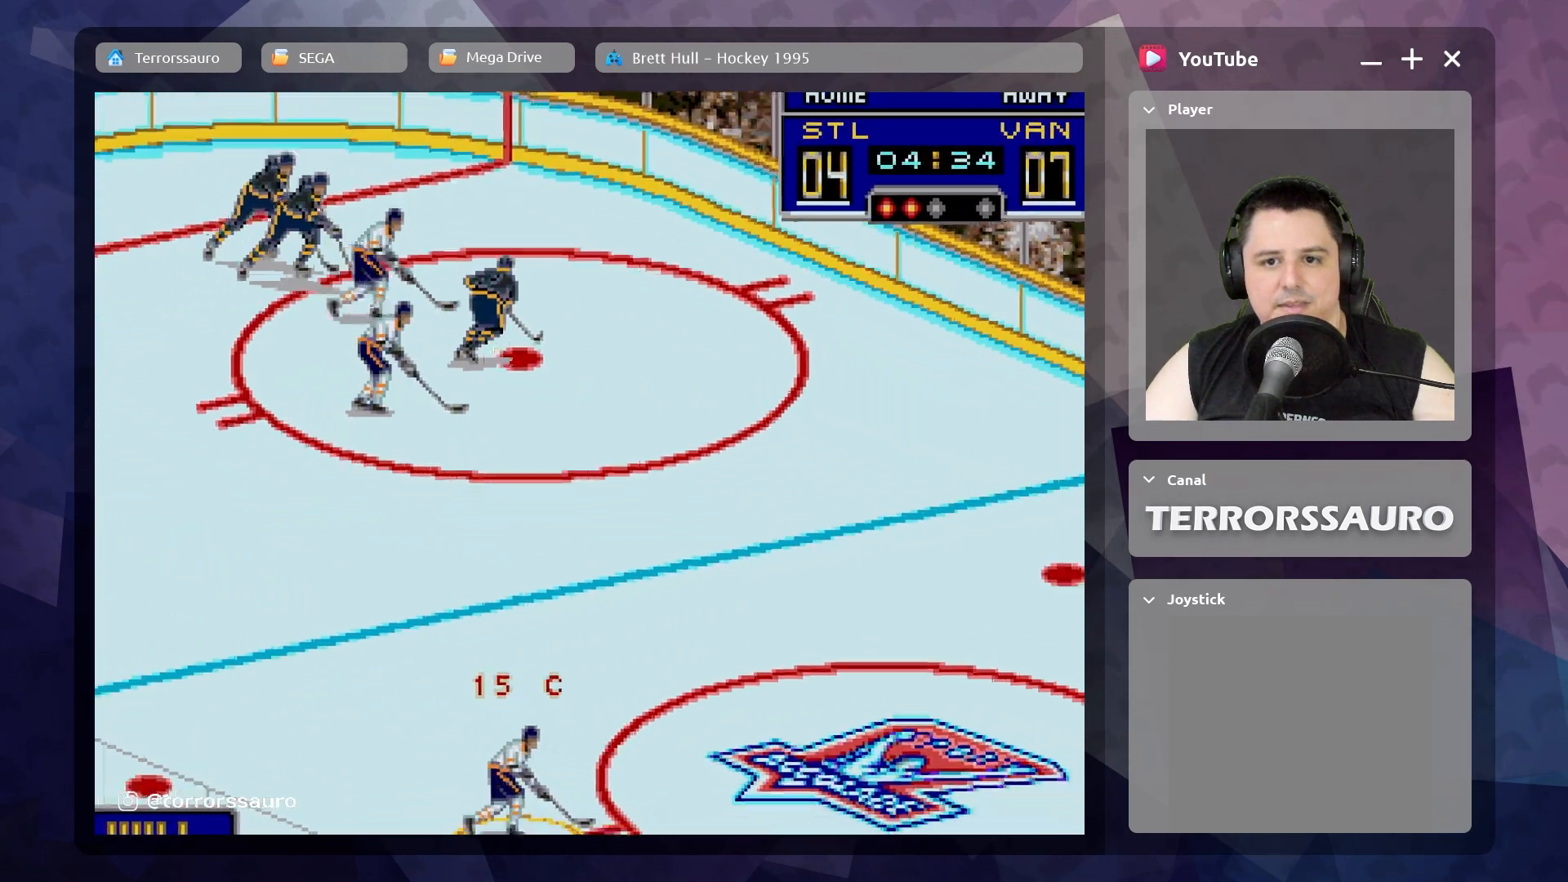
{"buttons": [], "left_stick": "up", "events": [[267, "R1", "down"], [350, "left_stick", "up"], [400, "R1", "up"]]}
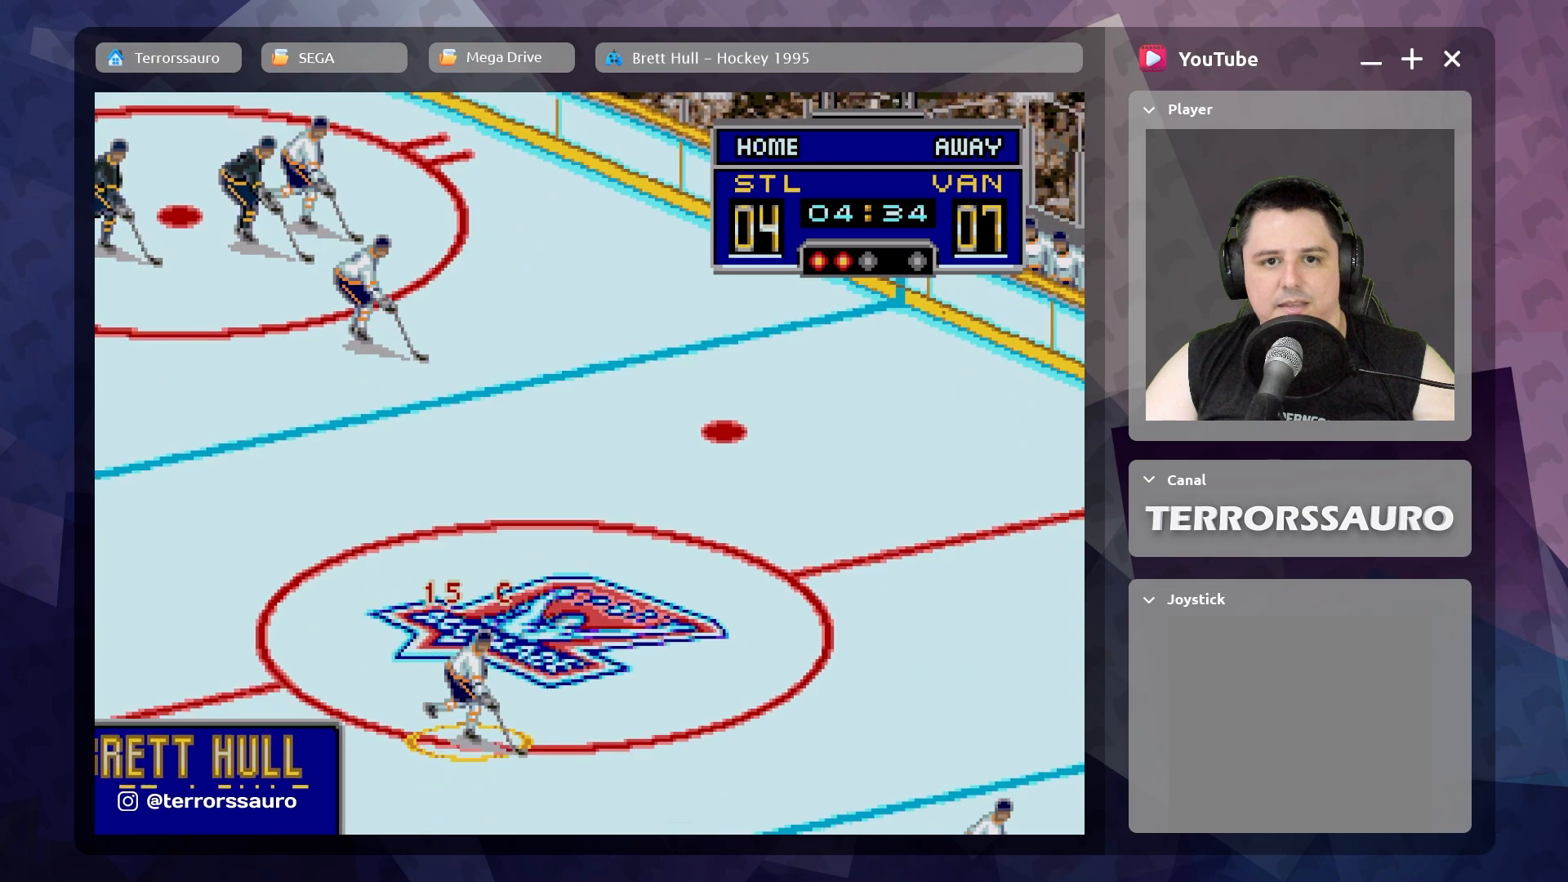
{"buttons": [], "left_stick": "center", "events": [[400, "left_stick", "center"]]}
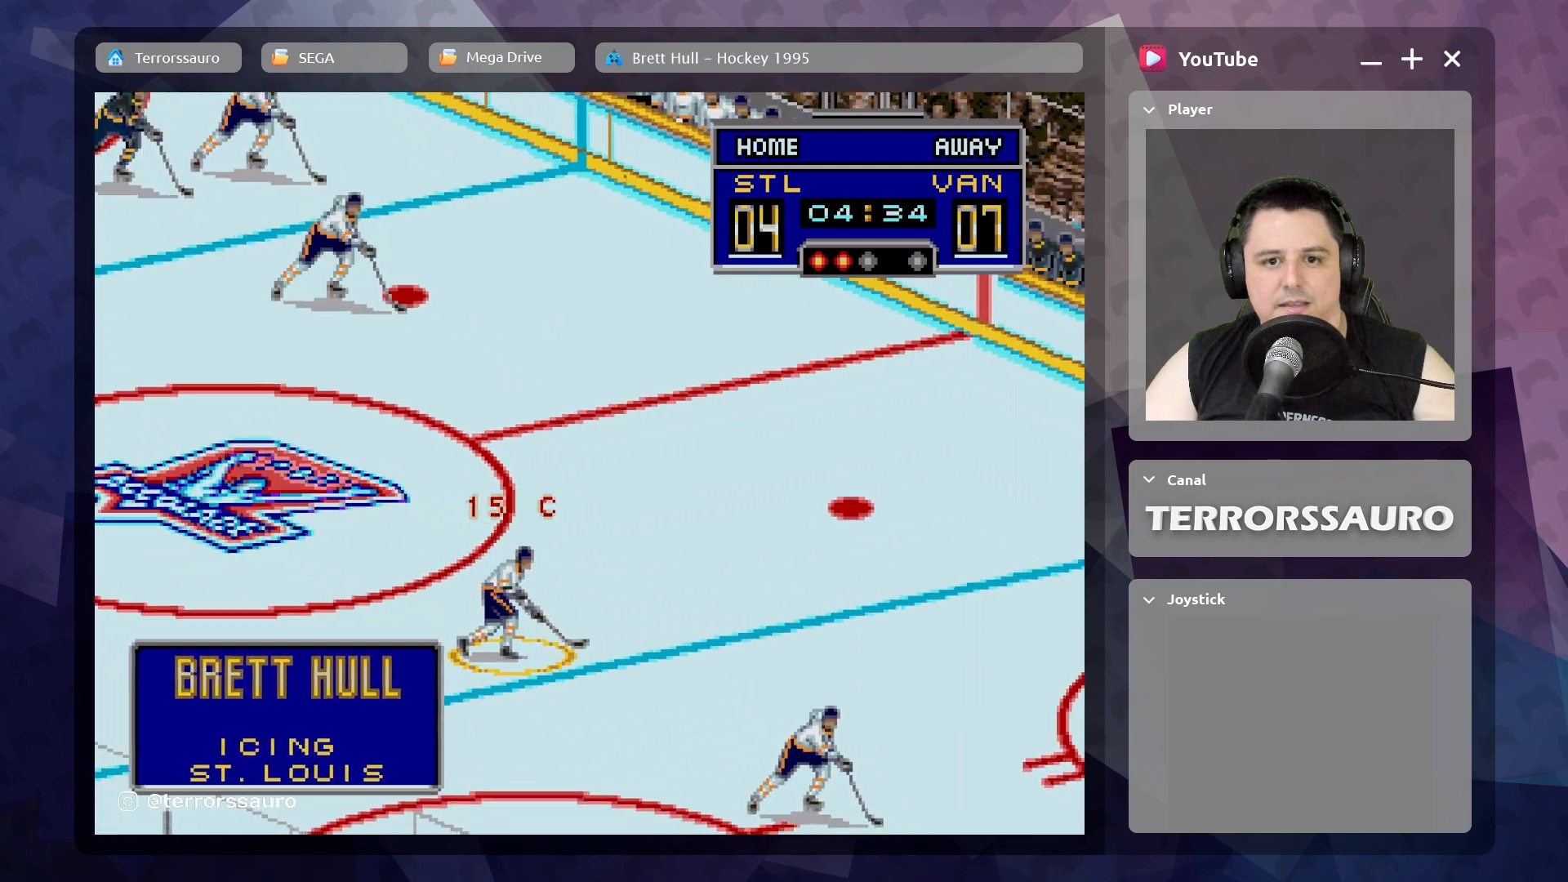
{"buttons": [], "left_stick": "up-right", "events": [[117, "left_stick", "up-right"]]}
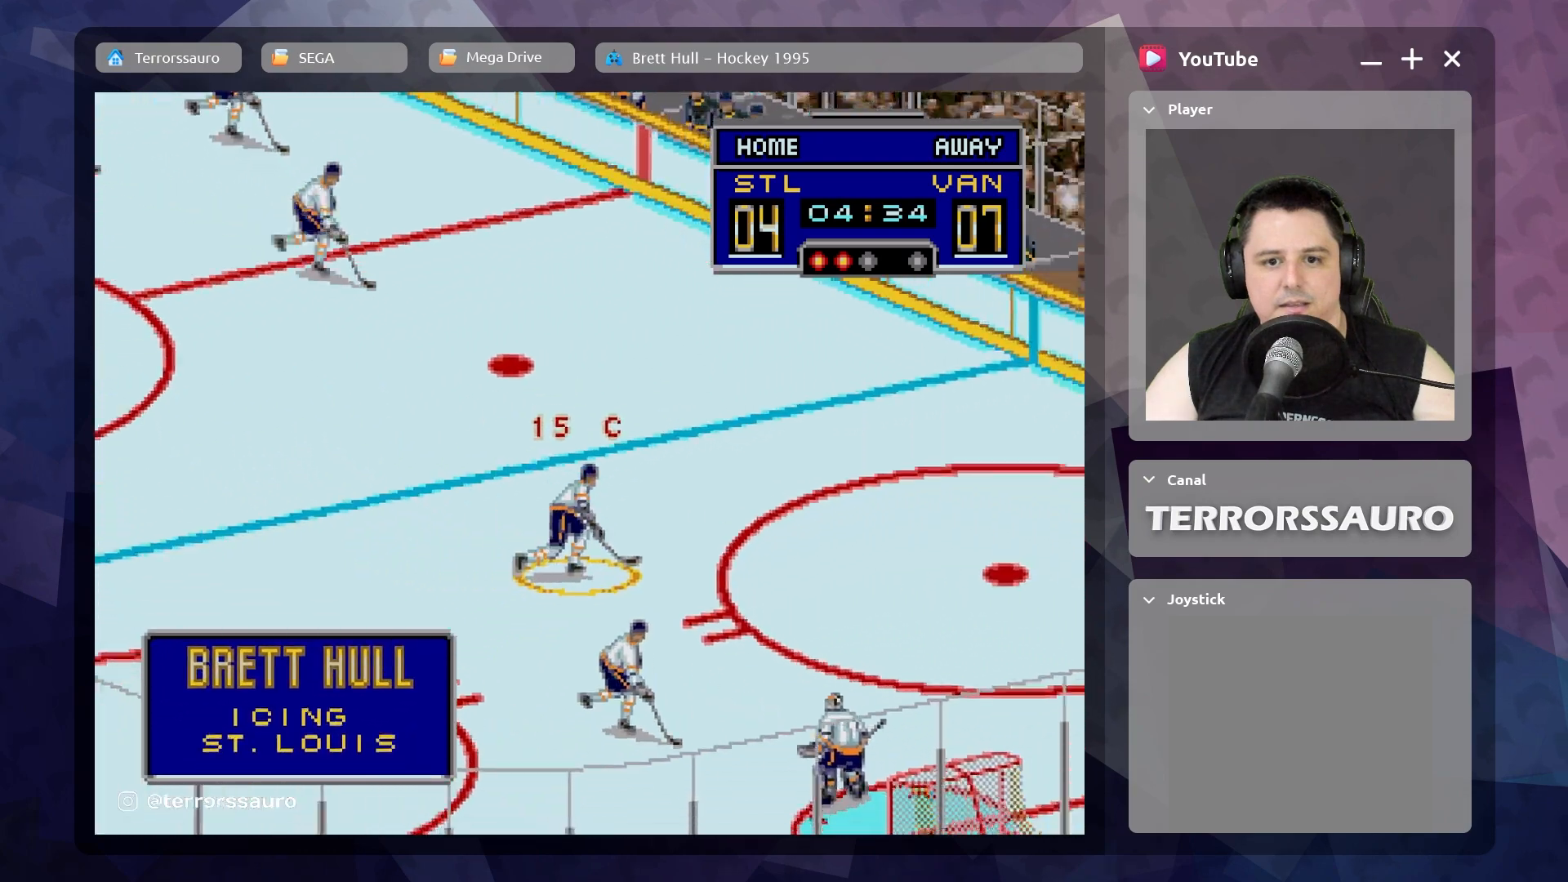
{"buttons": [], "left_stick": "center", "events": [[33, "left_stick", "center"]]}
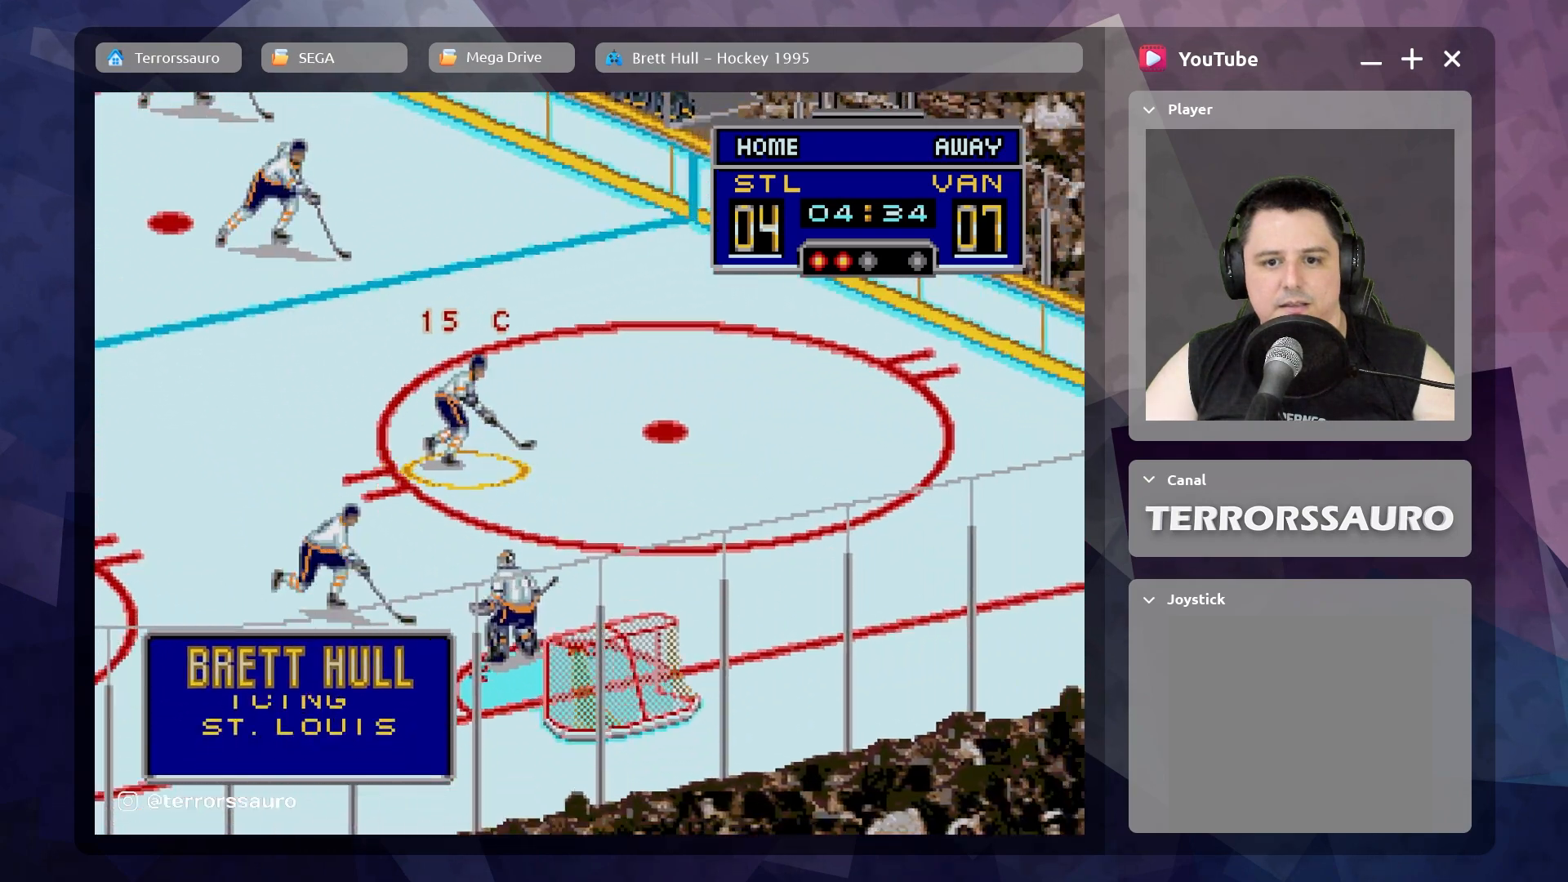
{"buttons": [], "left_stick": "center", "events": []}